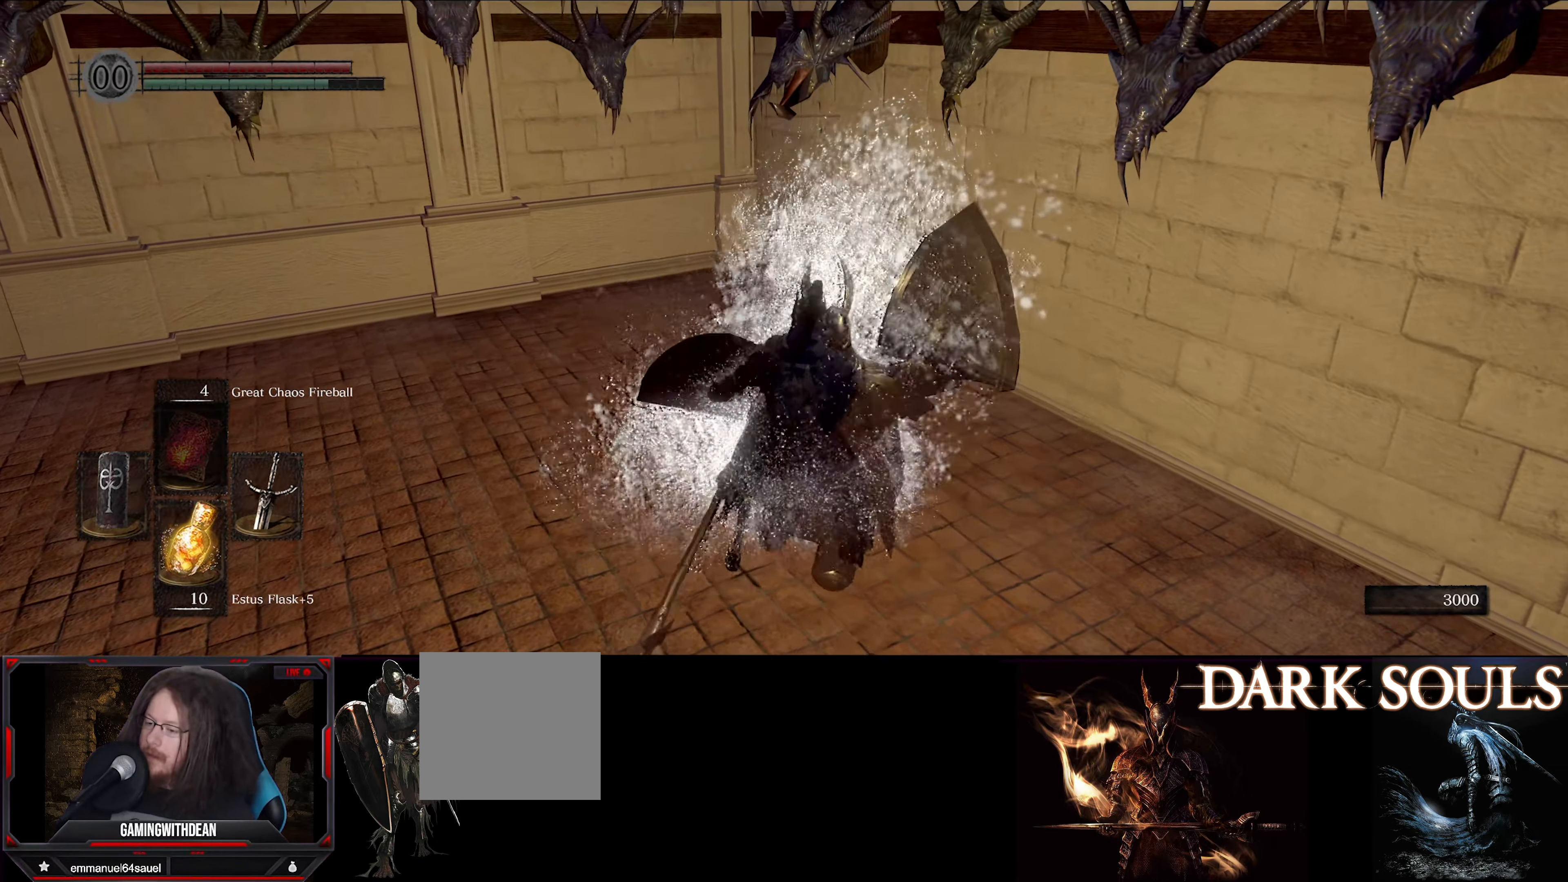
Gameplay with a controller (Xbox layout); each line is a JSON object with the inputs held at the frame after it. "events" lists button and stick changes between this image and that frame as [ms after this image, input, new state], when the widget could be followed in between. Not read: L3 R3.
{"buttons": [], "left_stick": "center", "right_stick": "center", "events": [[100, "right_stick", "down-left"], [183, "left_stick", "up-right"], [283, "right_stick", "center"], [417, "left_stick", "center"]]}
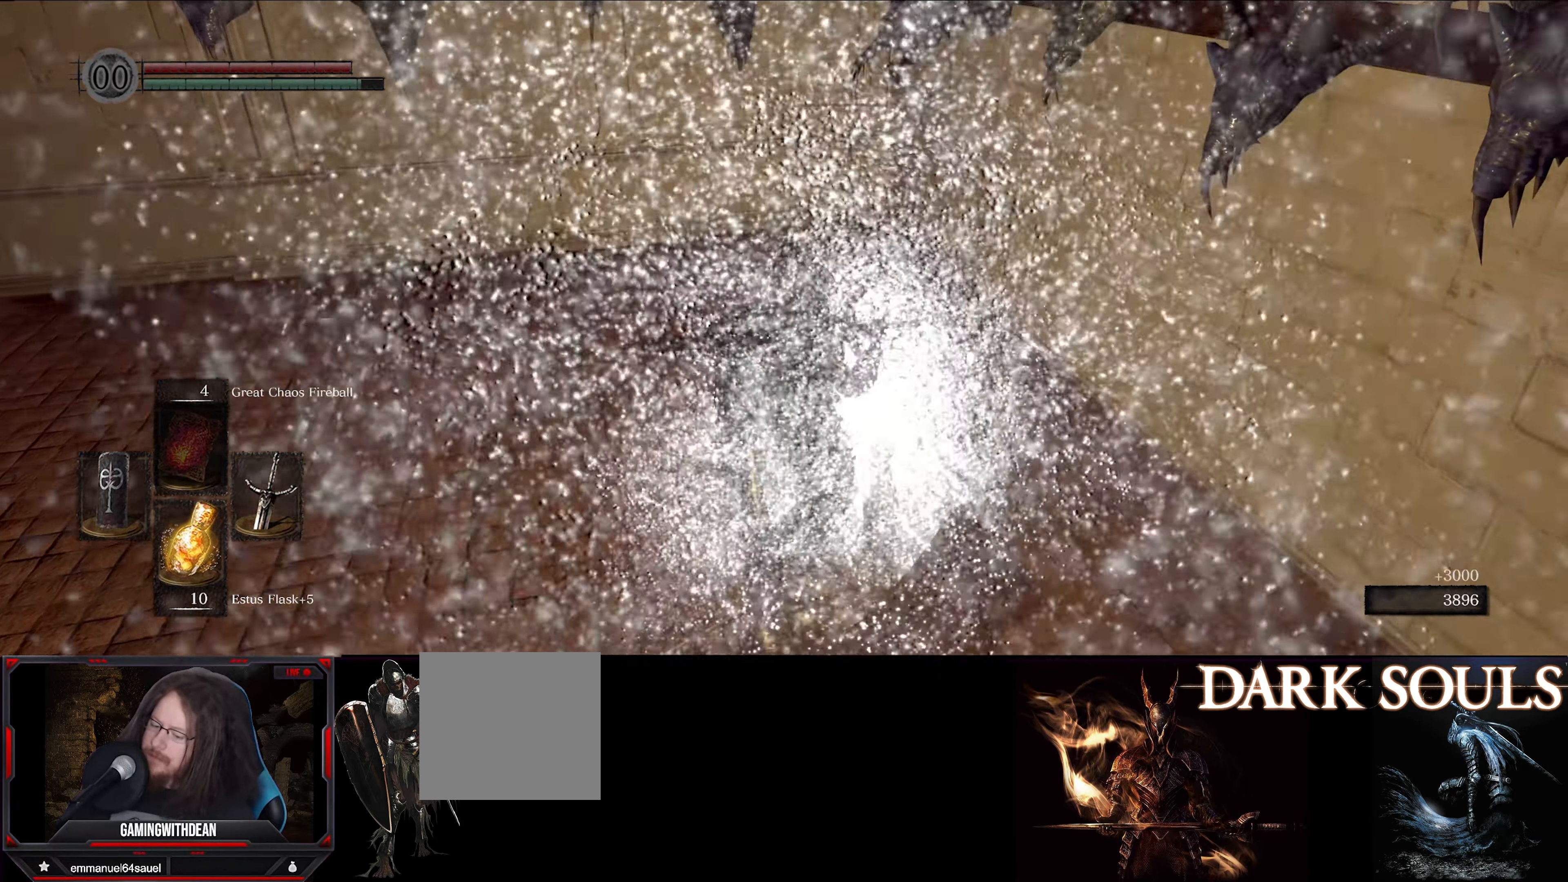
{"buttons": [], "left_stick": "center", "right_stick": "center", "events": [[183, "right_stick", "left"], [217, "left_stick", "up"], [367, "right_stick", "center"], [417, "left_stick", "center"]]}
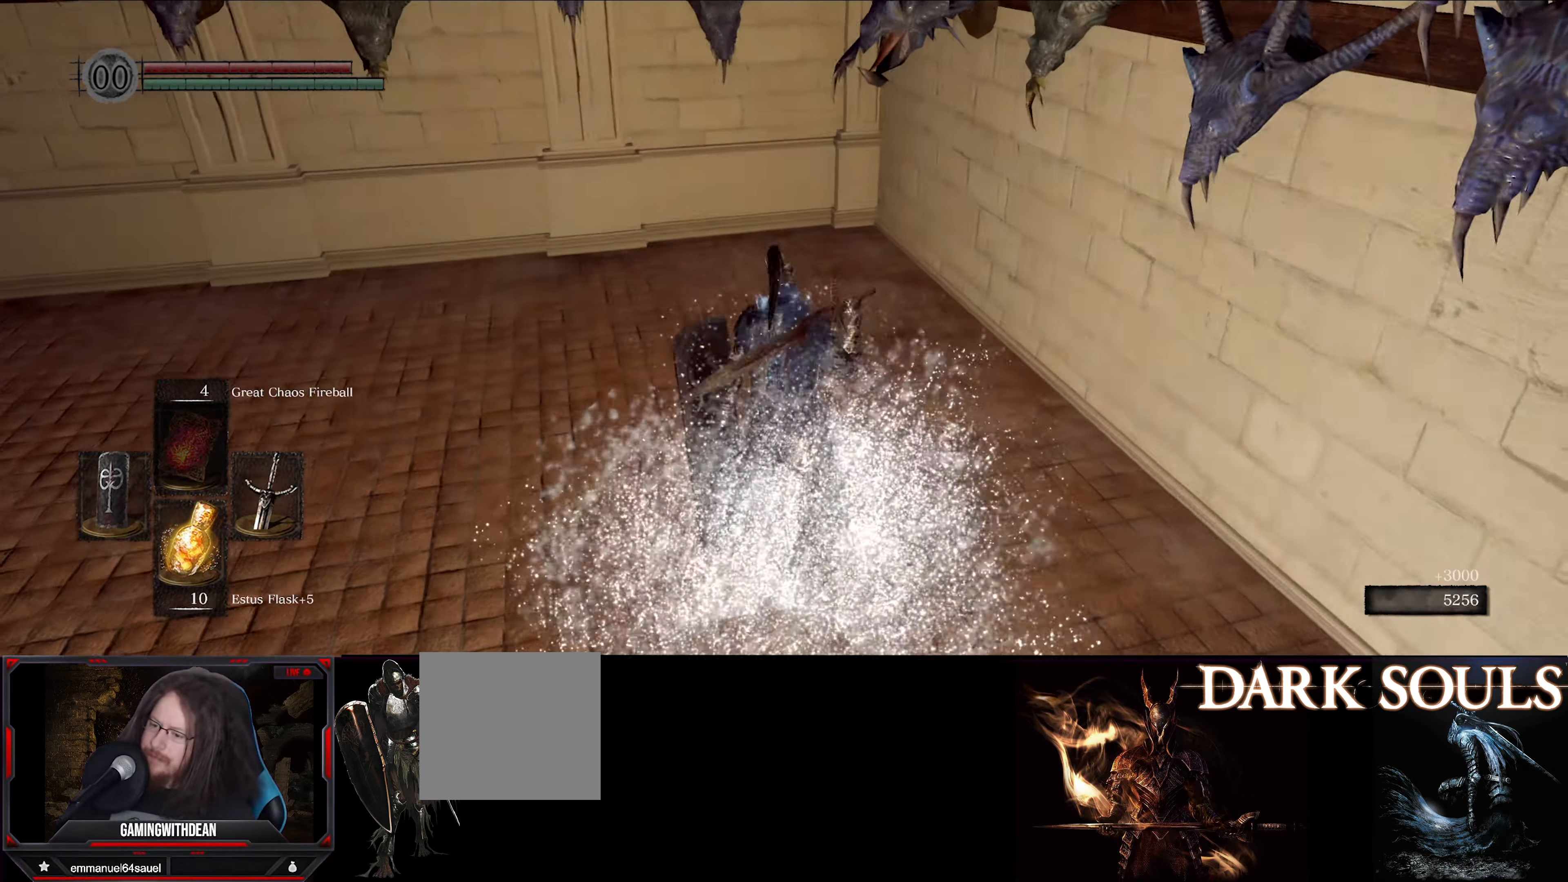
{"buttons": [], "left_stick": "center", "right_stick": "center", "events": [[300, "A", "down"], [400, "A", "up"]]}
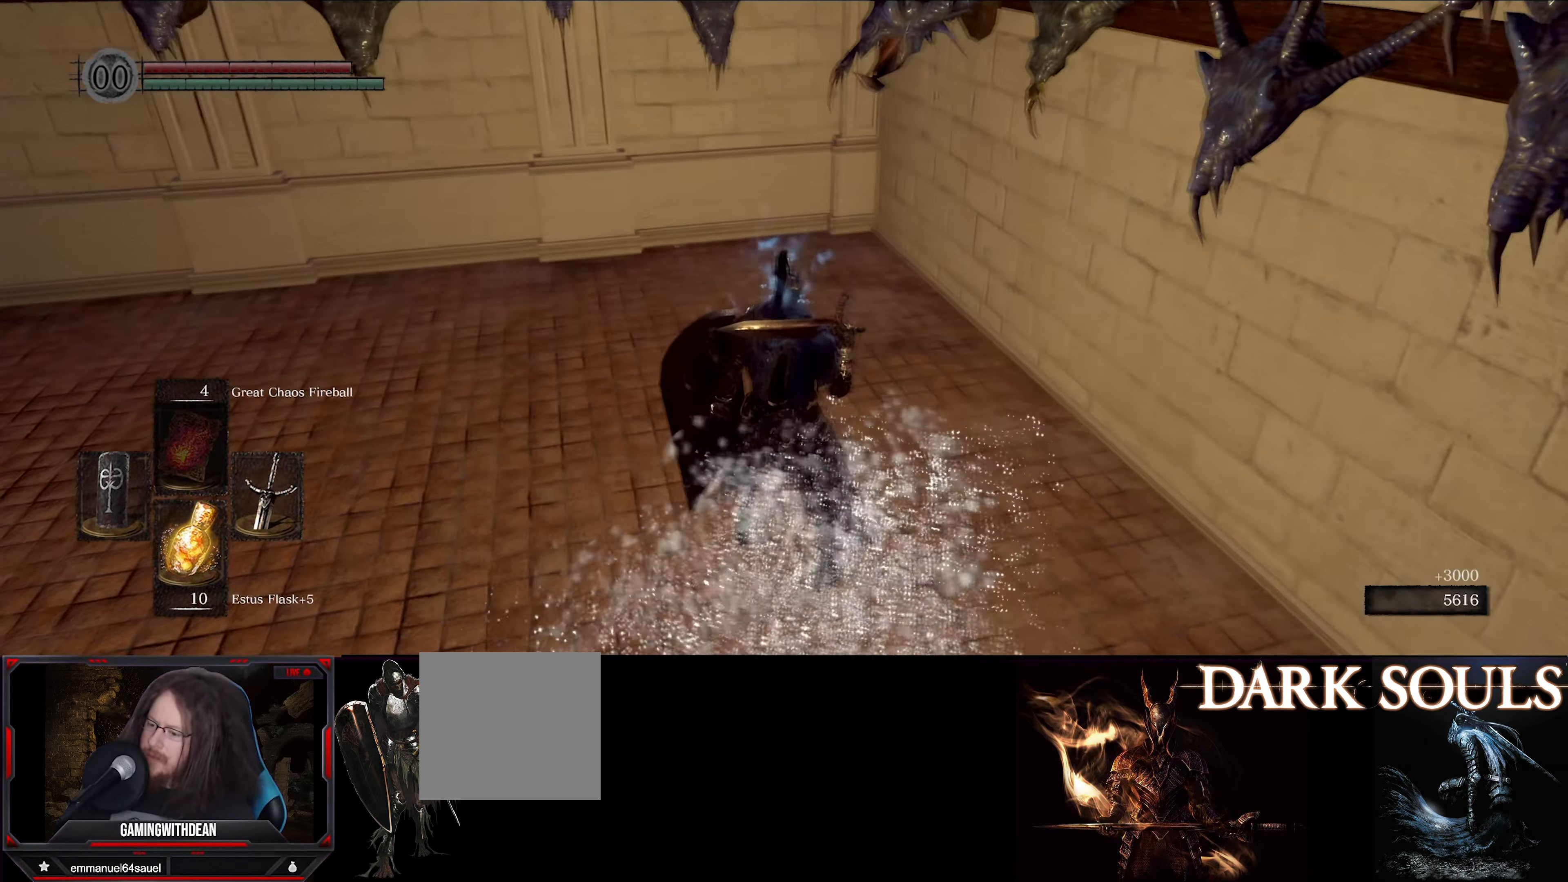
{"buttons": [], "left_stick": "up-left", "right_stick": "center", "events": [[283, "A", "down"], [400, "A", "up"], [483, "left_stick", "up-left"]]}
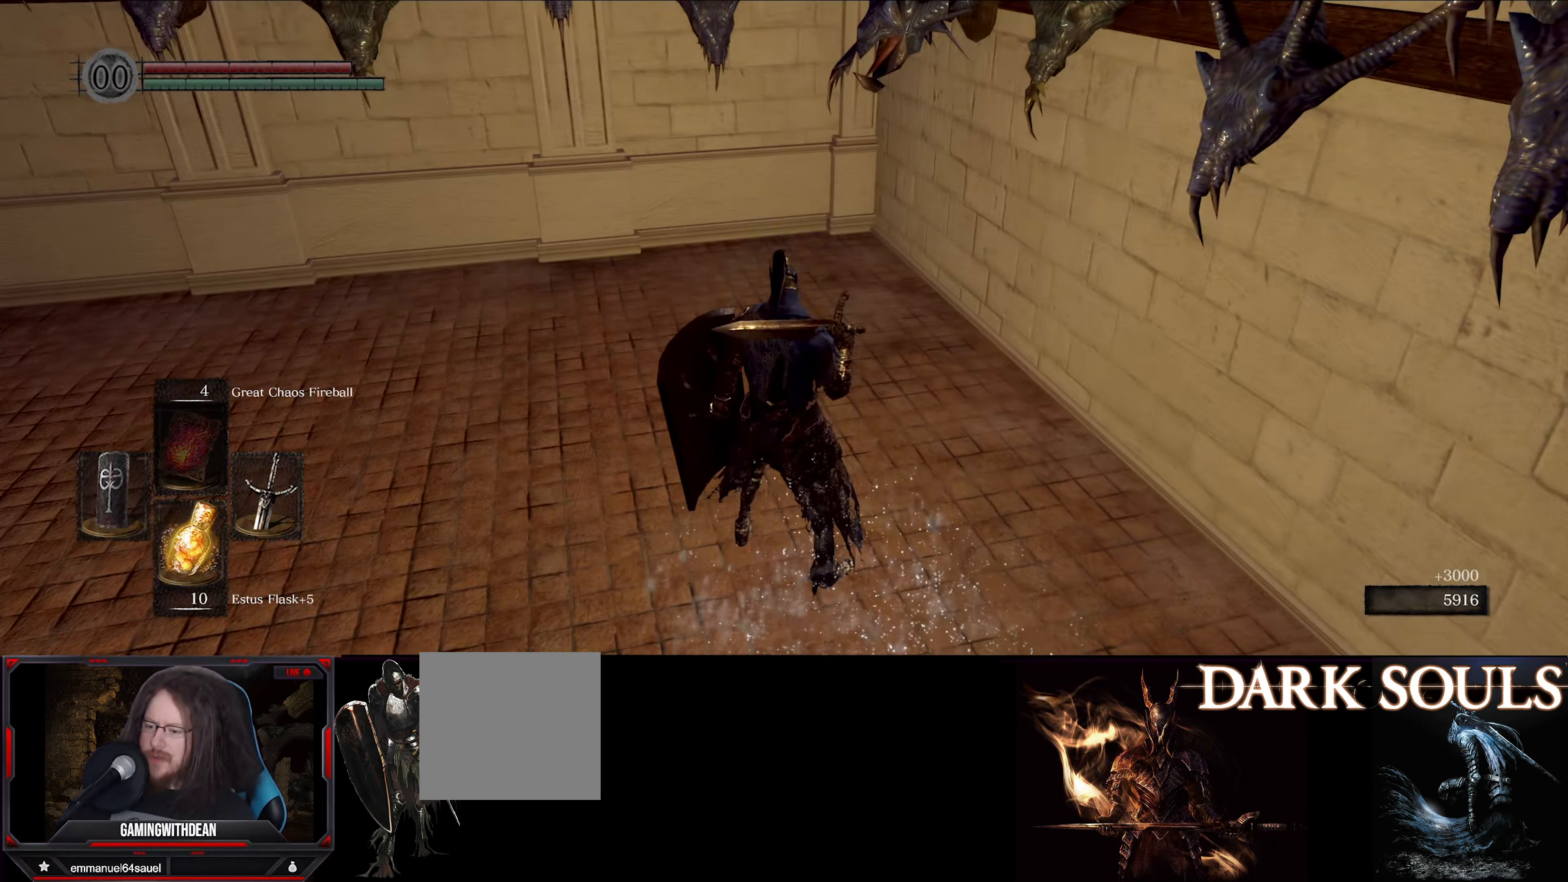
{"buttons": [], "left_stick": "up-left", "right_stick": "left", "events": [[183, "A", "down"], [217, "left_stick", "up"], [283, "A", "up"], [400, "right_stick", "left"], [433, "left_stick", "up-left"]]}
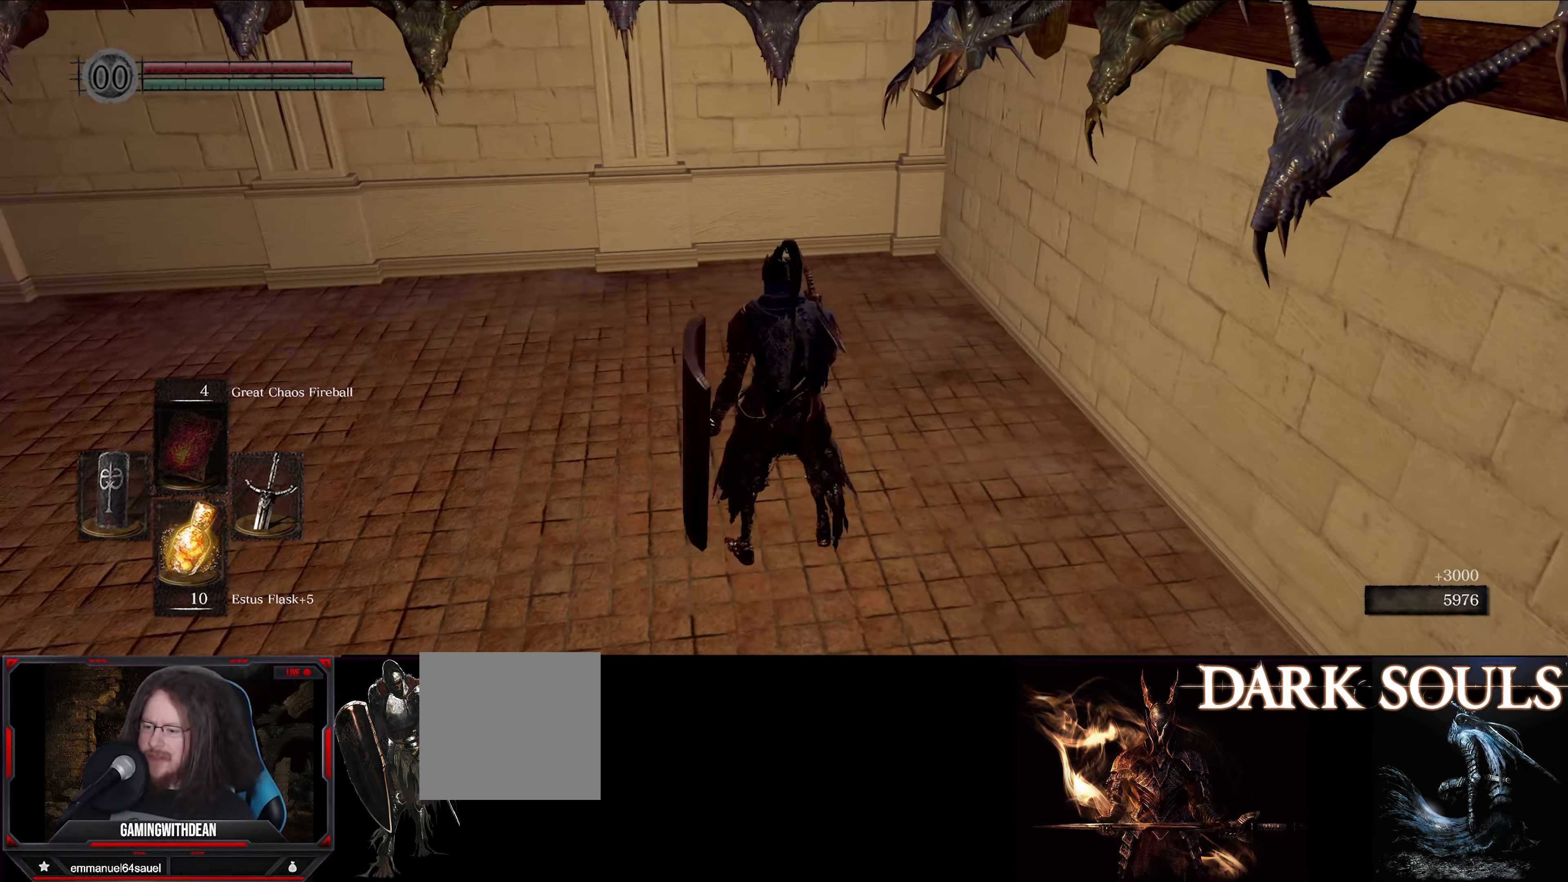
{"buttons": [], "left_stick": "center", "right_stick": "center", "events": [[117, "left_stick", "up"], [250, "left_stick", "center"], [367, "right_stick", "center"]]}
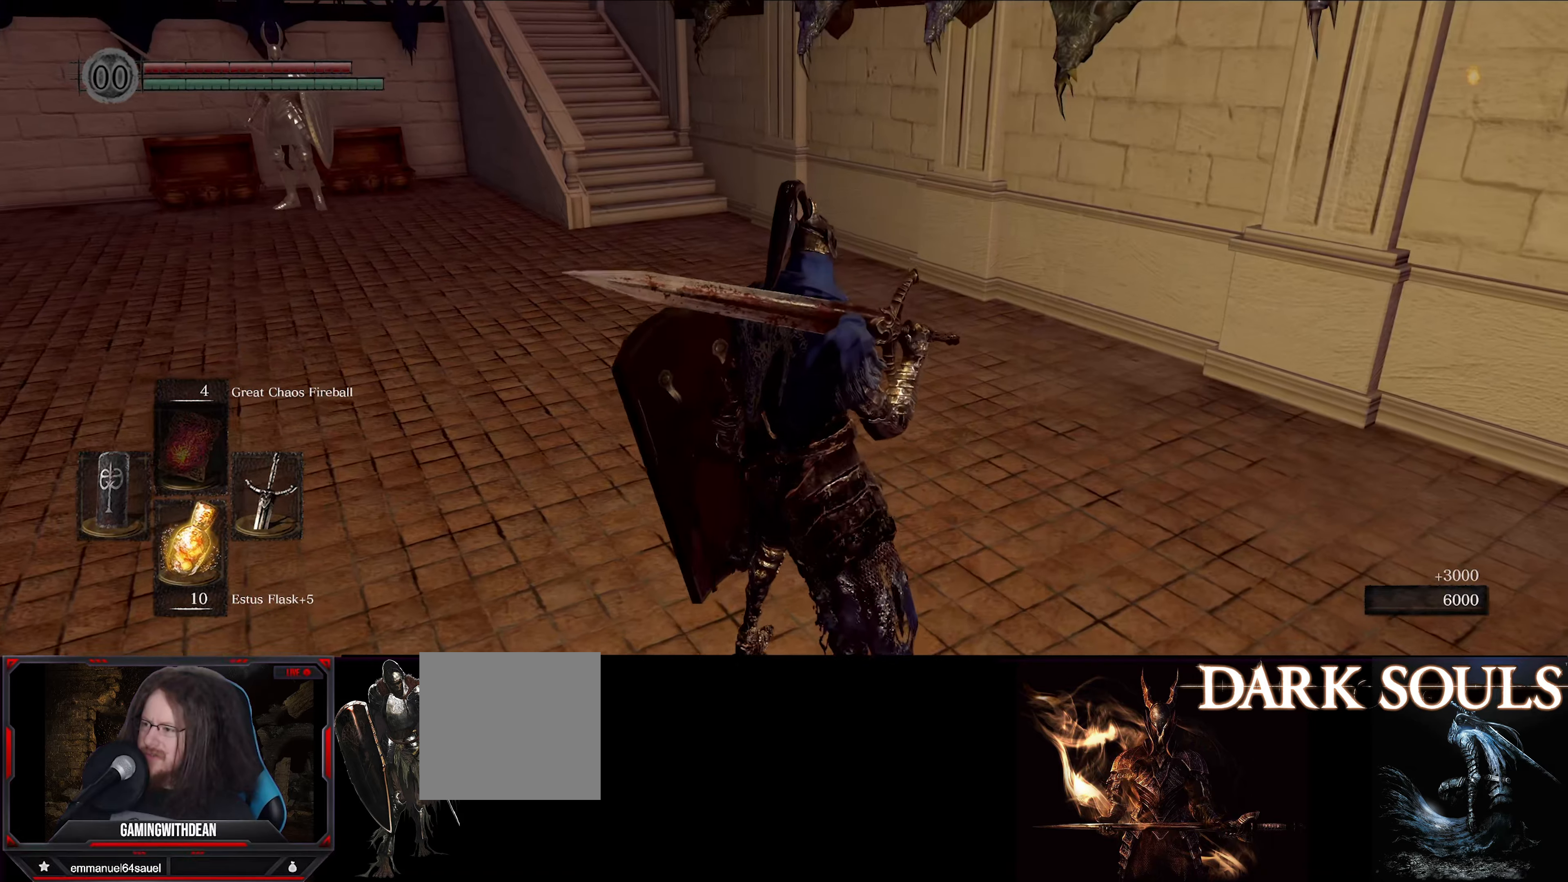
{"buttons": [], "left_stick": "center", "right_stick": "center", "events": [[34, "START", "down"], [84, "START", "up"]]}
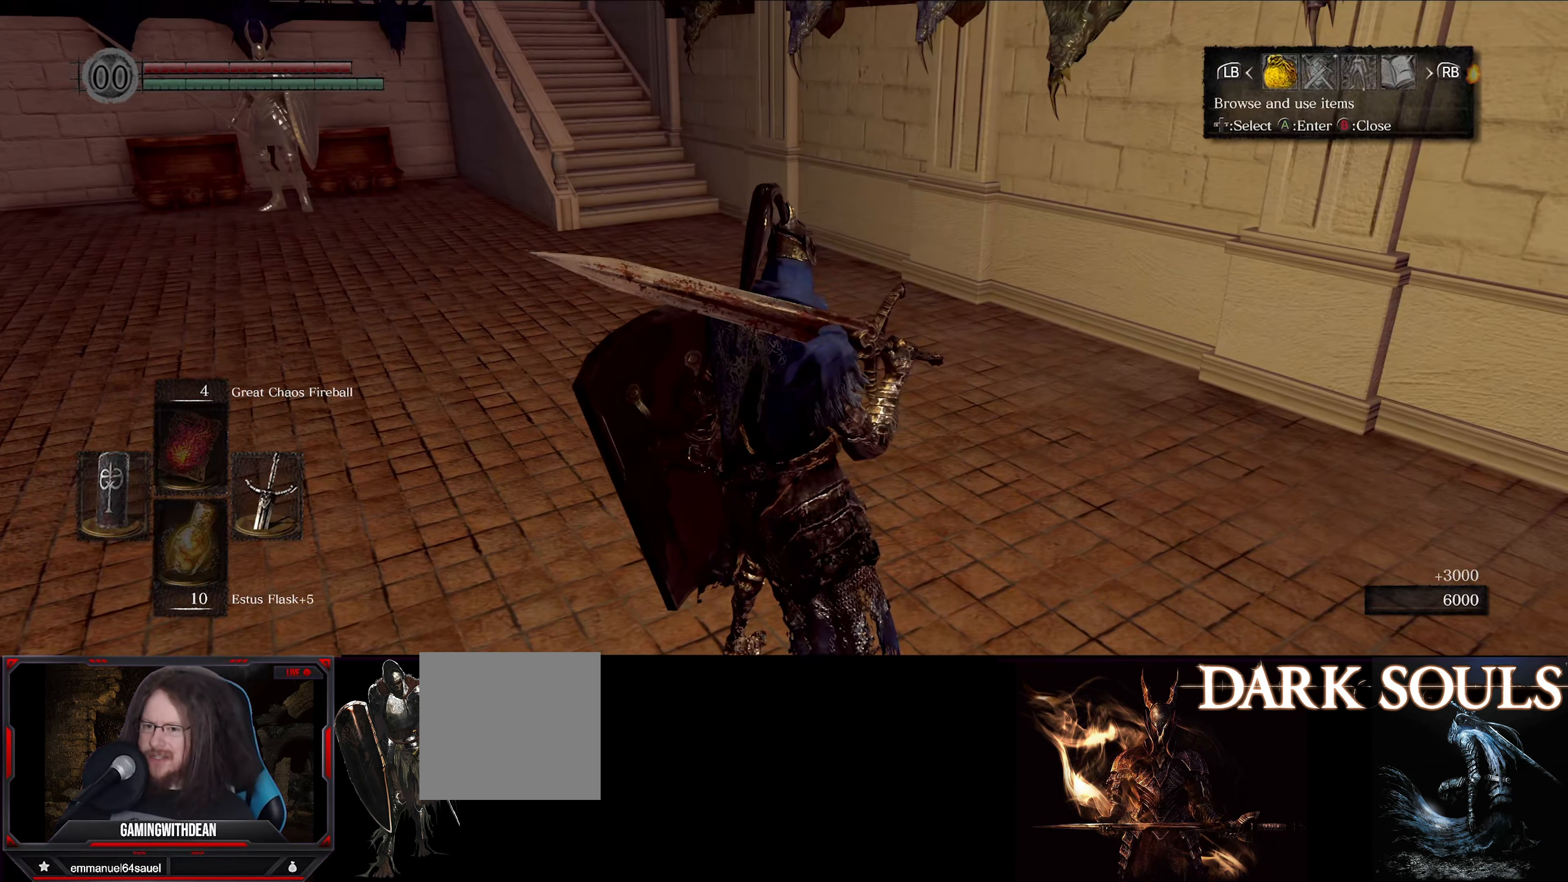
{"buttons": [], "left_stick": "center", "right_stick": "center", "events": [[50, "DPAD_RIGHT", "down"], [134, "DPAD_RIGHT", "up"], [184, "A", "down"], [317, "A", "up"]]}
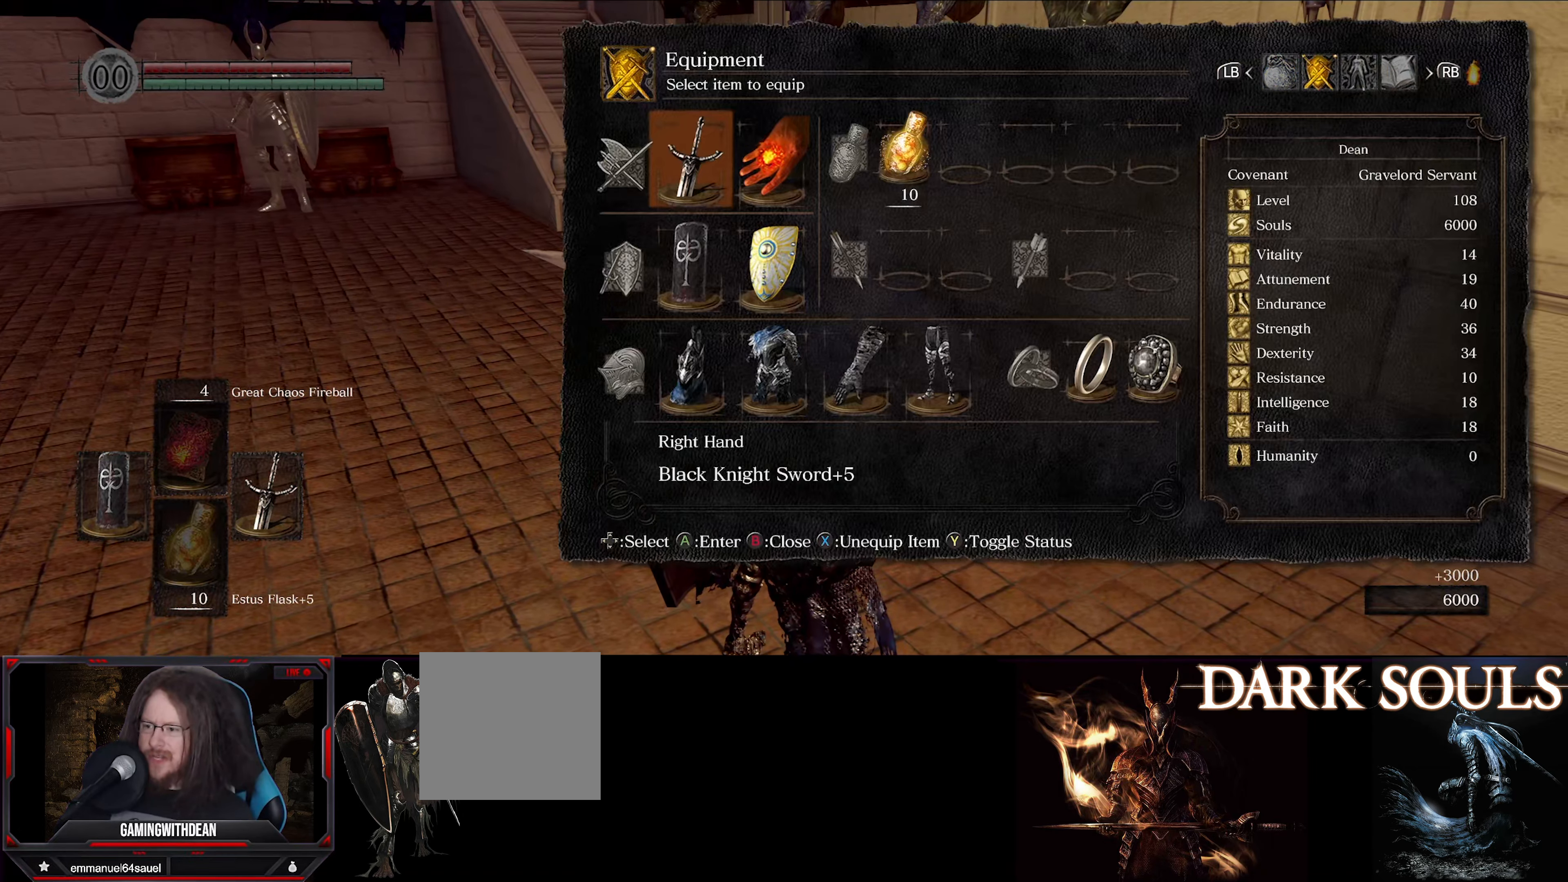
{"buttons": ["A"], "left_stick": "center", "right_stick": "center", "events": [[34, "DPAD_DOWN", "down"], [117, "DPAD_DOWN", "up"], [400, "A", "down"]]}
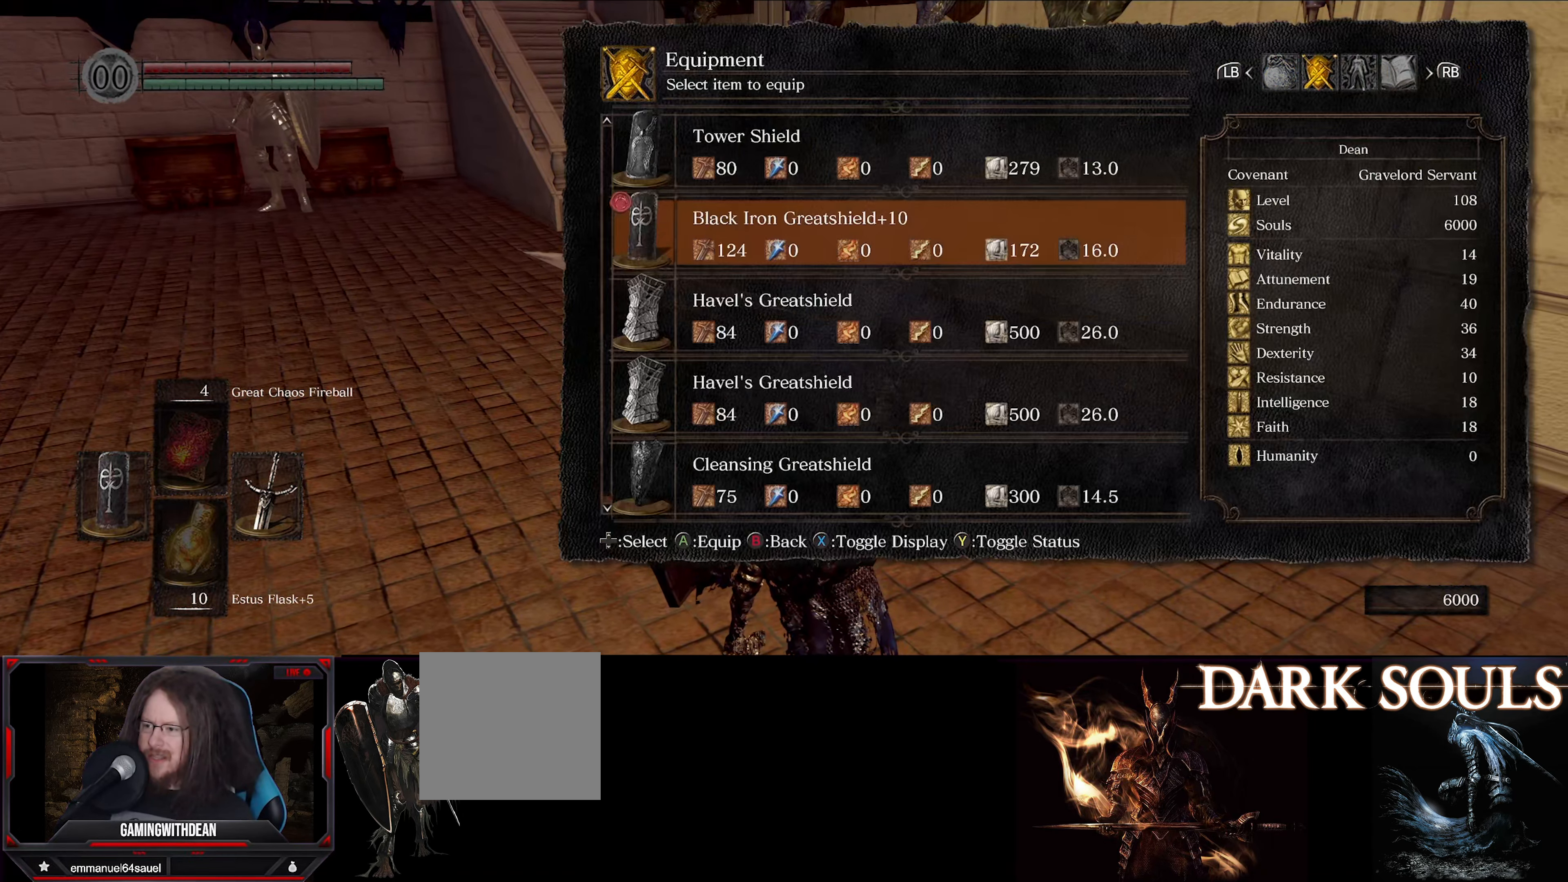
{"buttons": [], "left_stick": "center", "right_stick": "center", "events": [[34, "A", "up"]]}
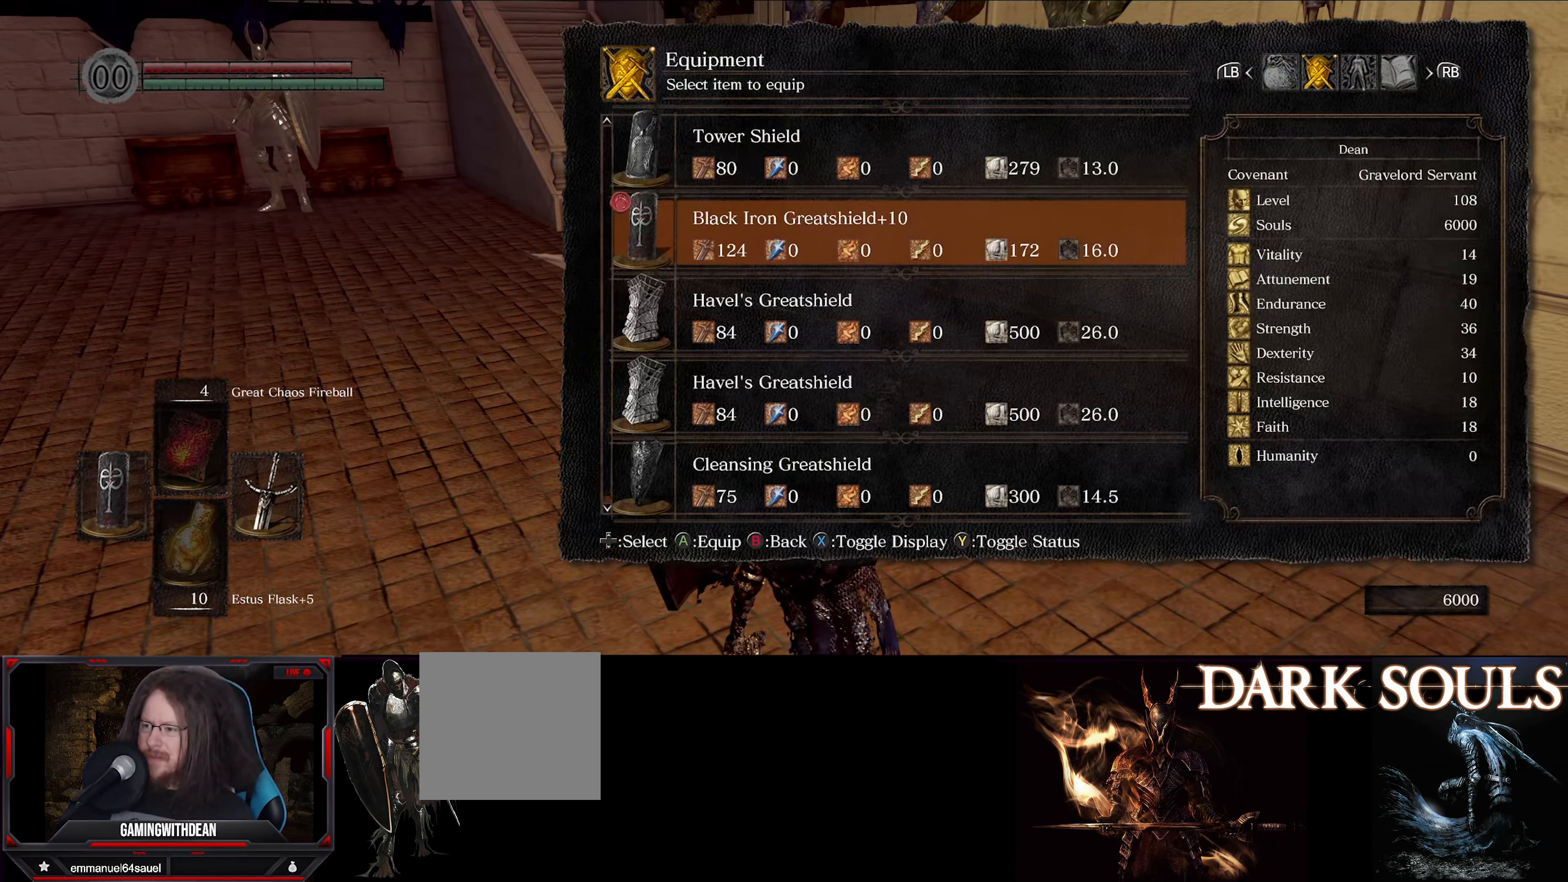
{"buttons": [], "left_stick": "center", "right_stick": "center", "events": [[334, "DPAD_DOWN", "down"], [434, "DPAD_DOWN", "up"]]}
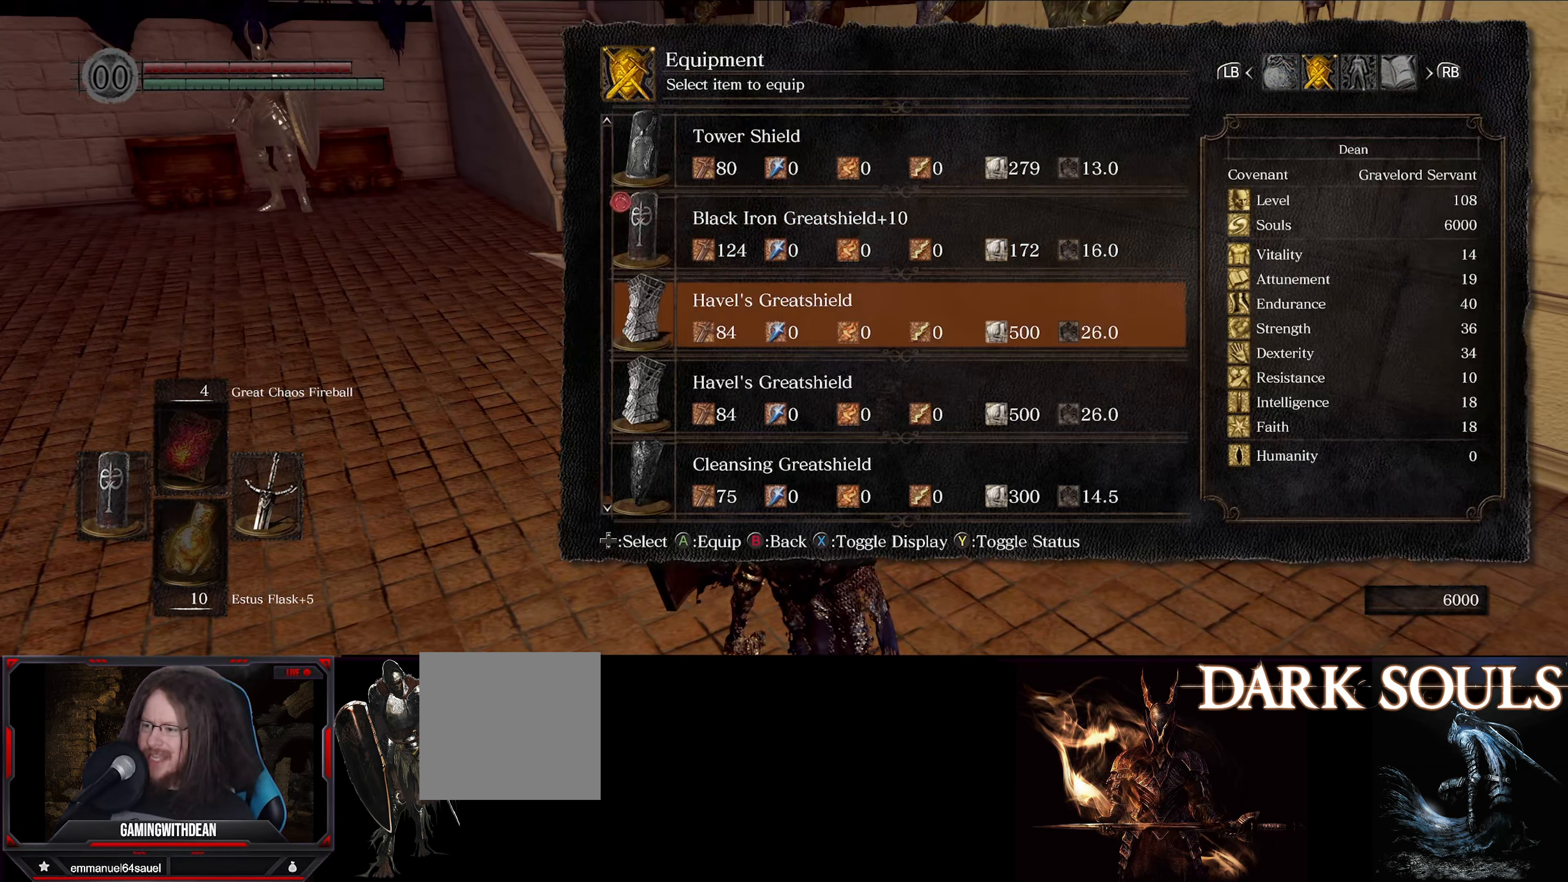
{"buttons": [], "left_stick": "center", "right_stick": "center", "events": []}
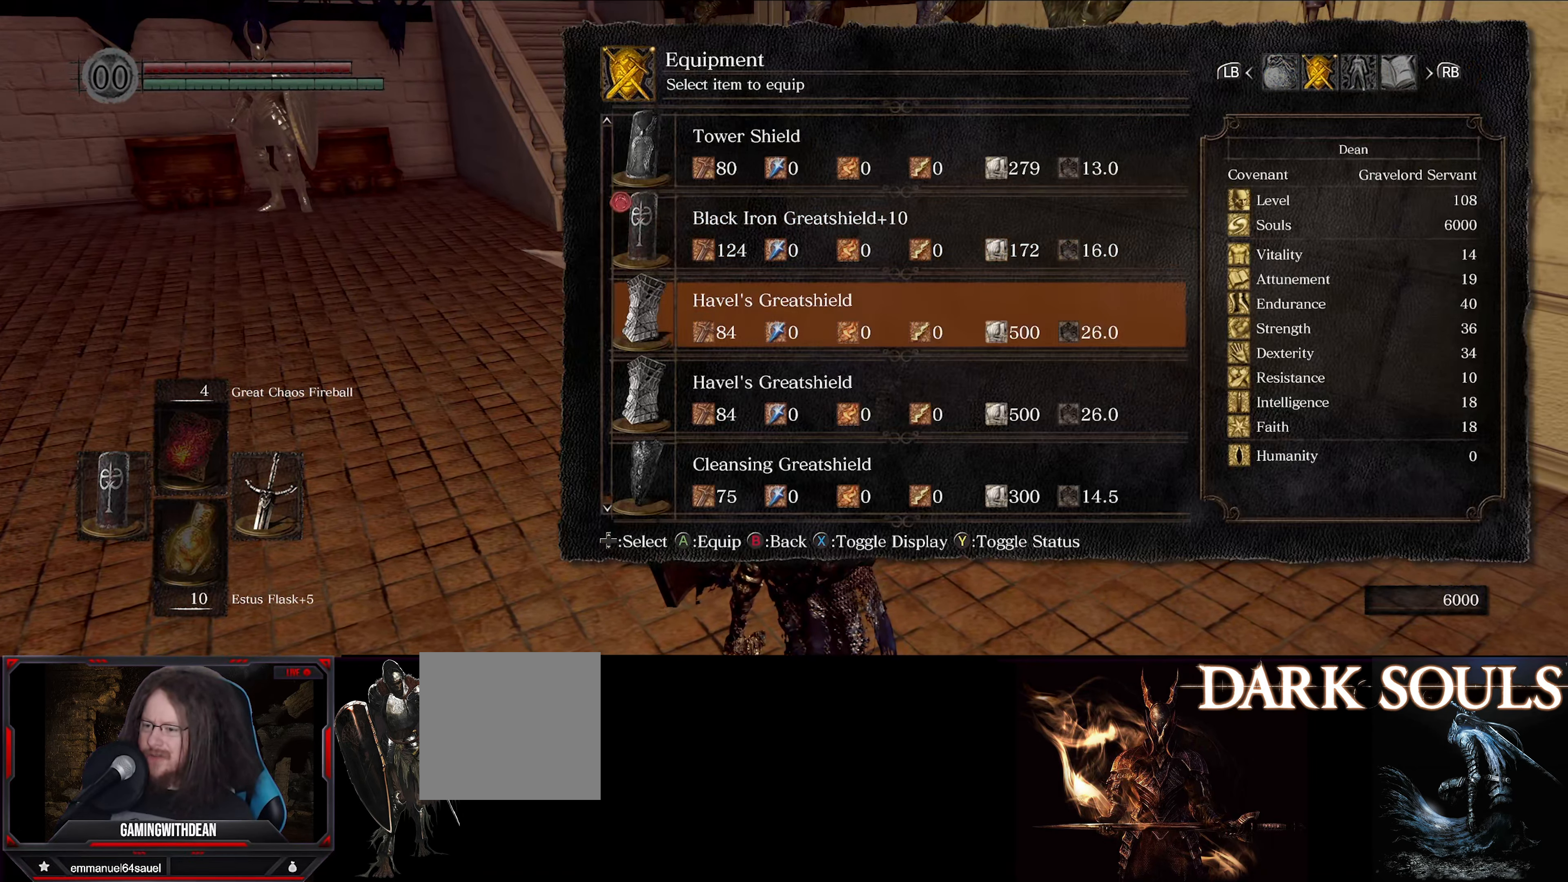
{"buttons": [], "left_stick": "center", "right_stick": "center", "events": []}
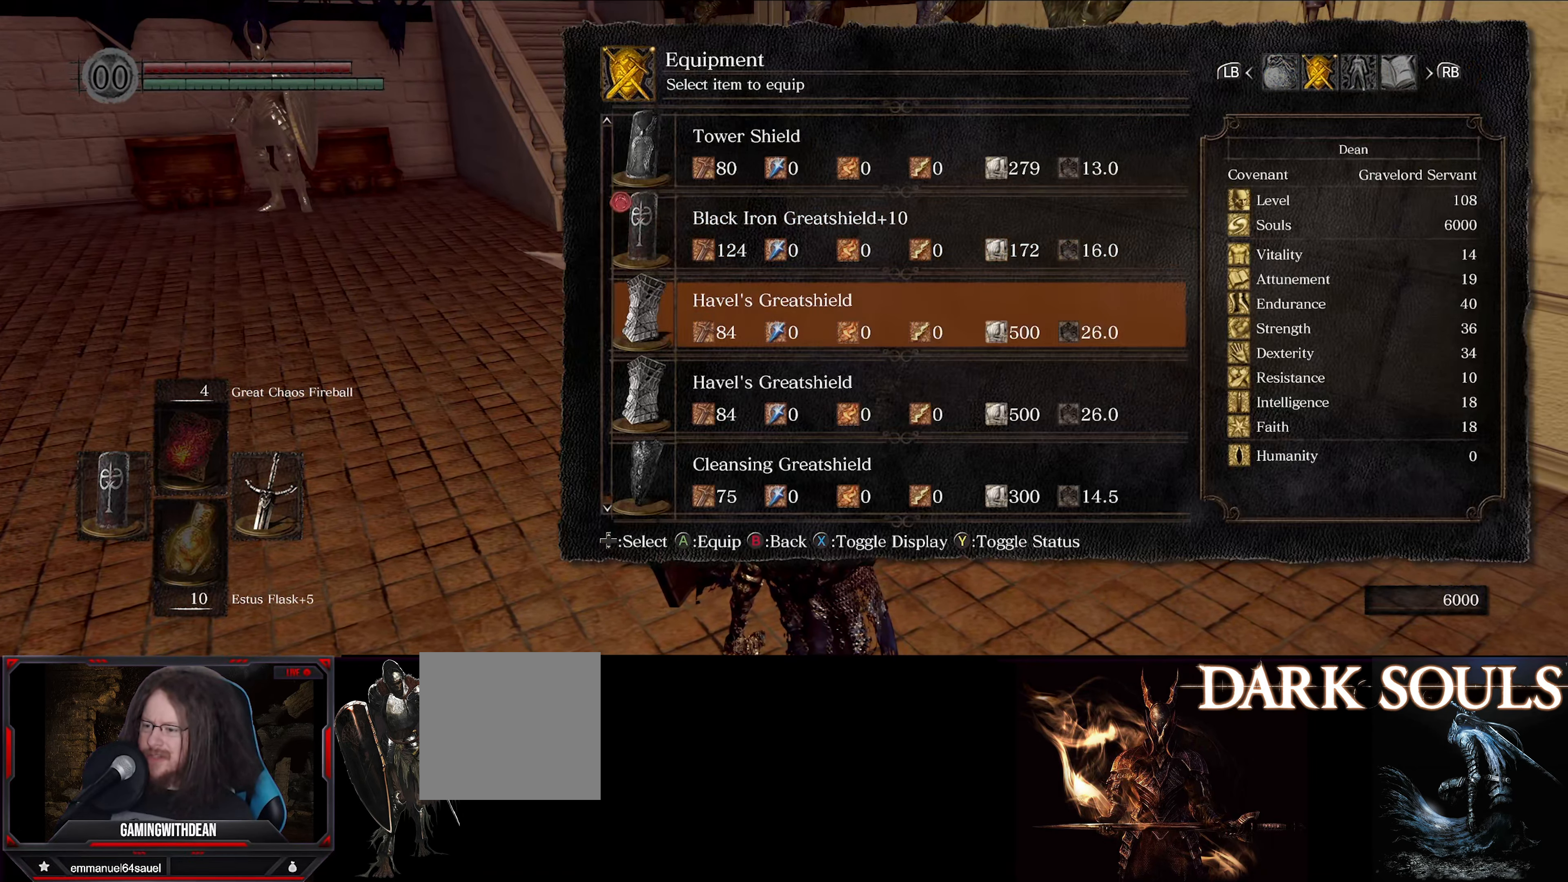
{"buttons": [], "left_stick": "center", "right_stick": "center", "events": [[150, "A", "down"], [317, "A", "up"]]}
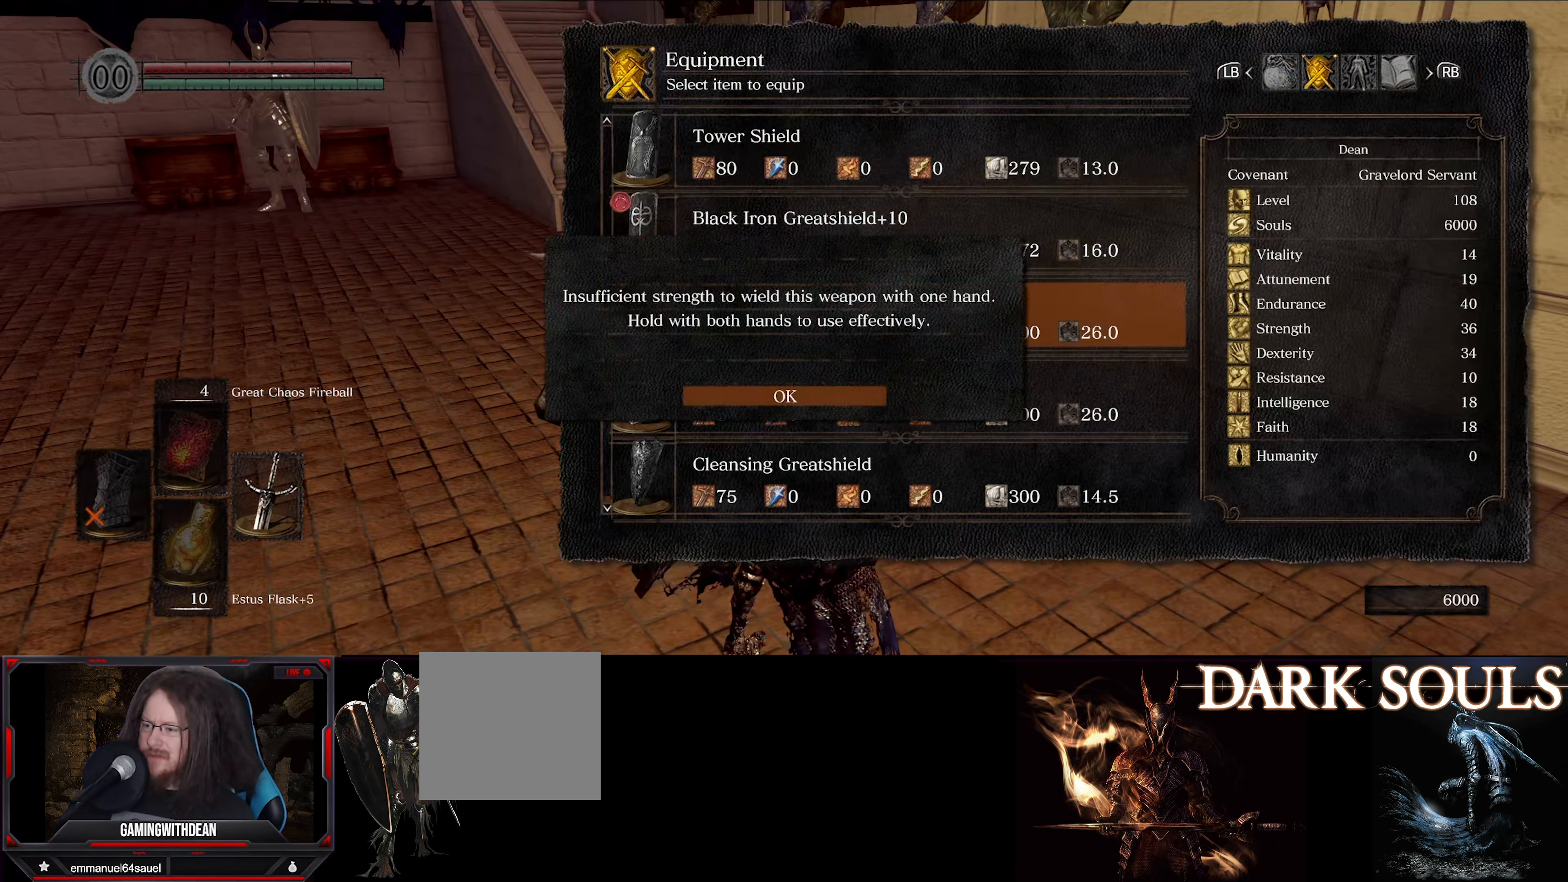
{"buttons": [], "left_stick": "center", "right_stick": "center", "events": [[133, "A", "down"], [266, "A", "up"]]}
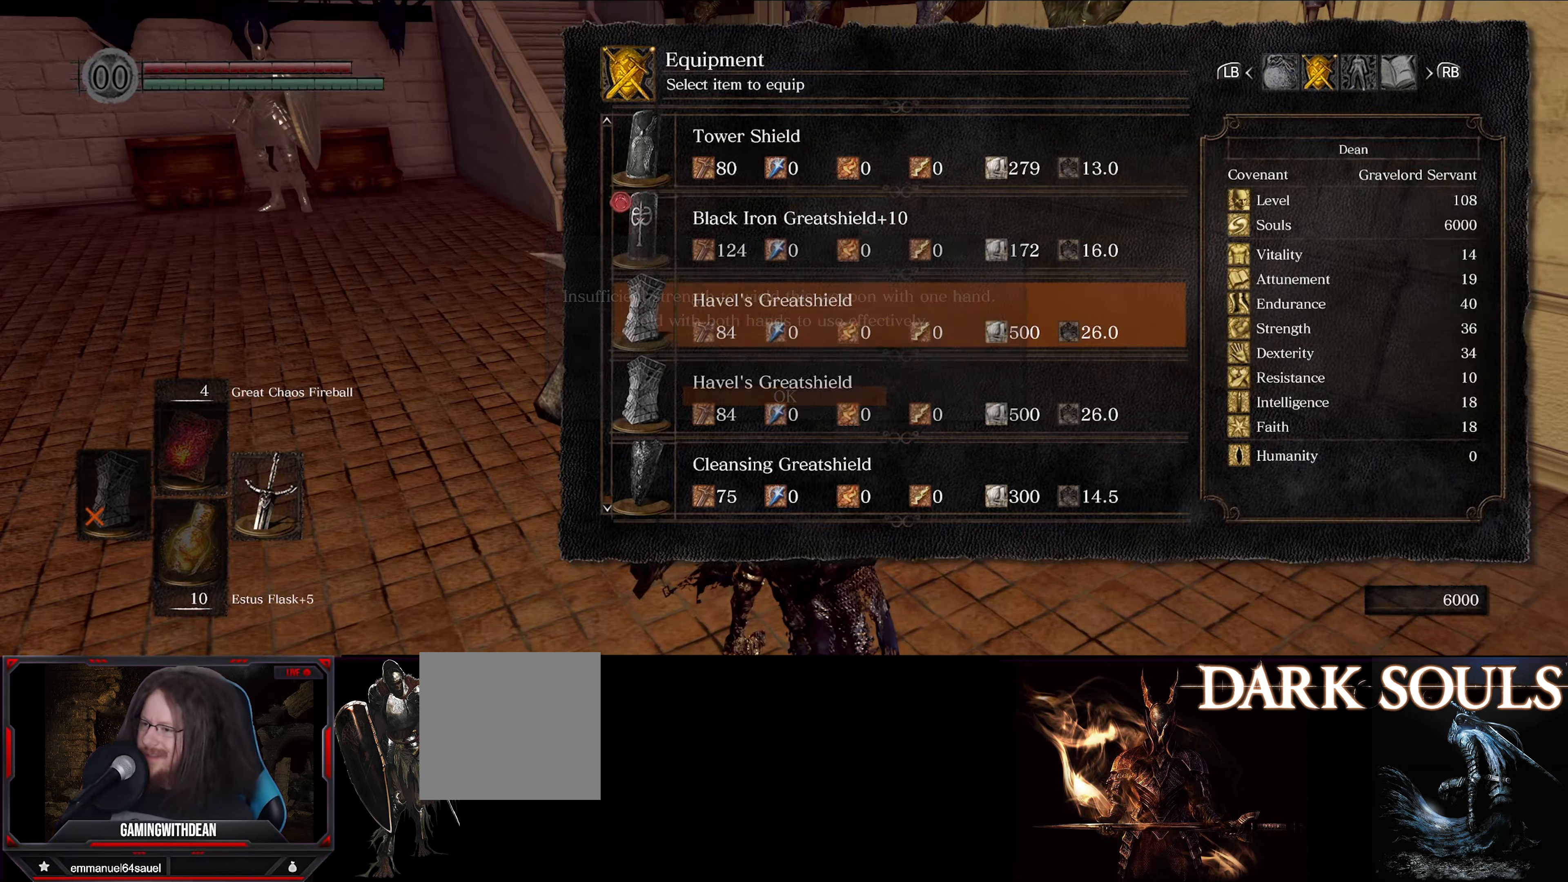
{"buttons": [], "left_stick": "center", "right_stick": "center", "events": []}
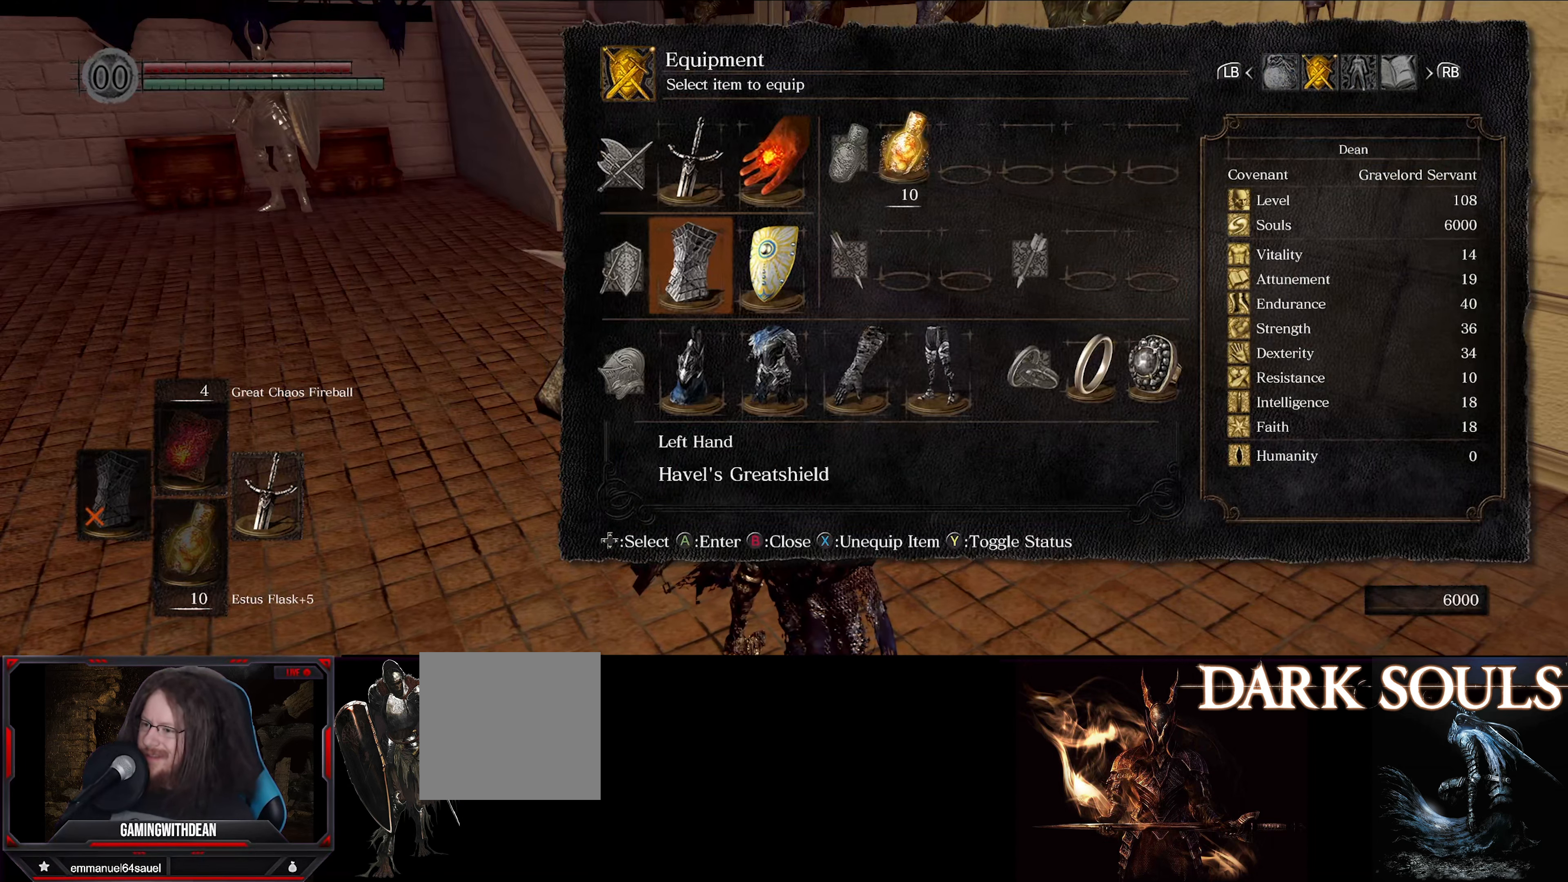
{"buttons": [], "left_stick": "center", "right_stick": "center", "events": [[66, "DPAD_RIGHT", "down"], [200, "DPAD_RIGHT", "up"], [266, "X", "down"], [383, "X", "up"]]}
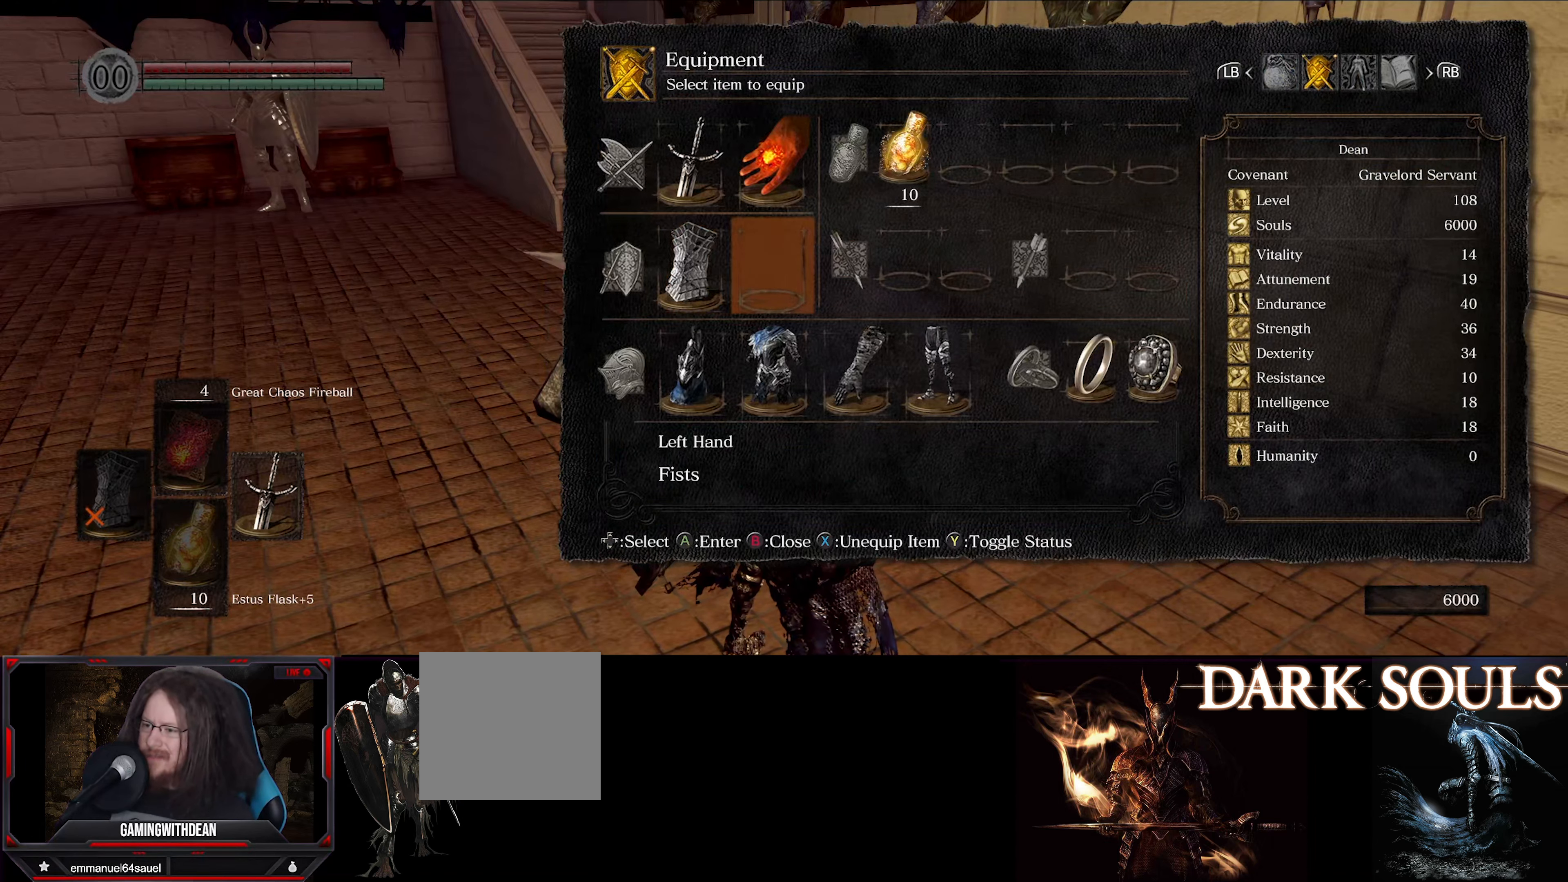
{"buttons": [], "left_stick": "center", "right_stick": "center", "events": [[316, "B", "down"], [450, "B", "up"]]}
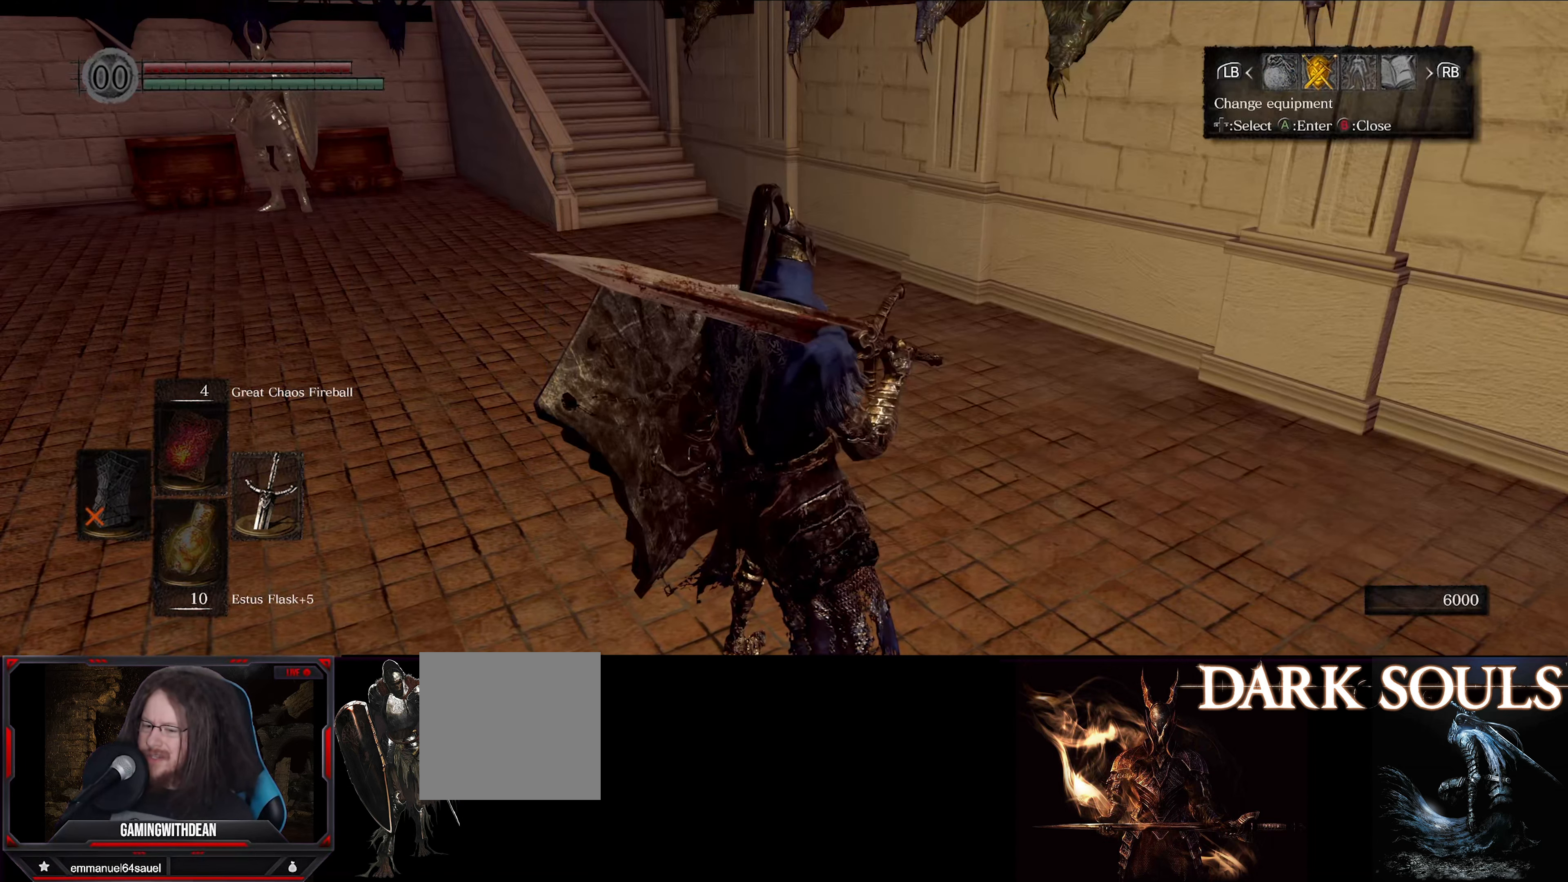
{"buttons": [], "left_stick": "center", "right_stick": "center", "events": [[383, "B", "down"], [483, "B", "up"]]}
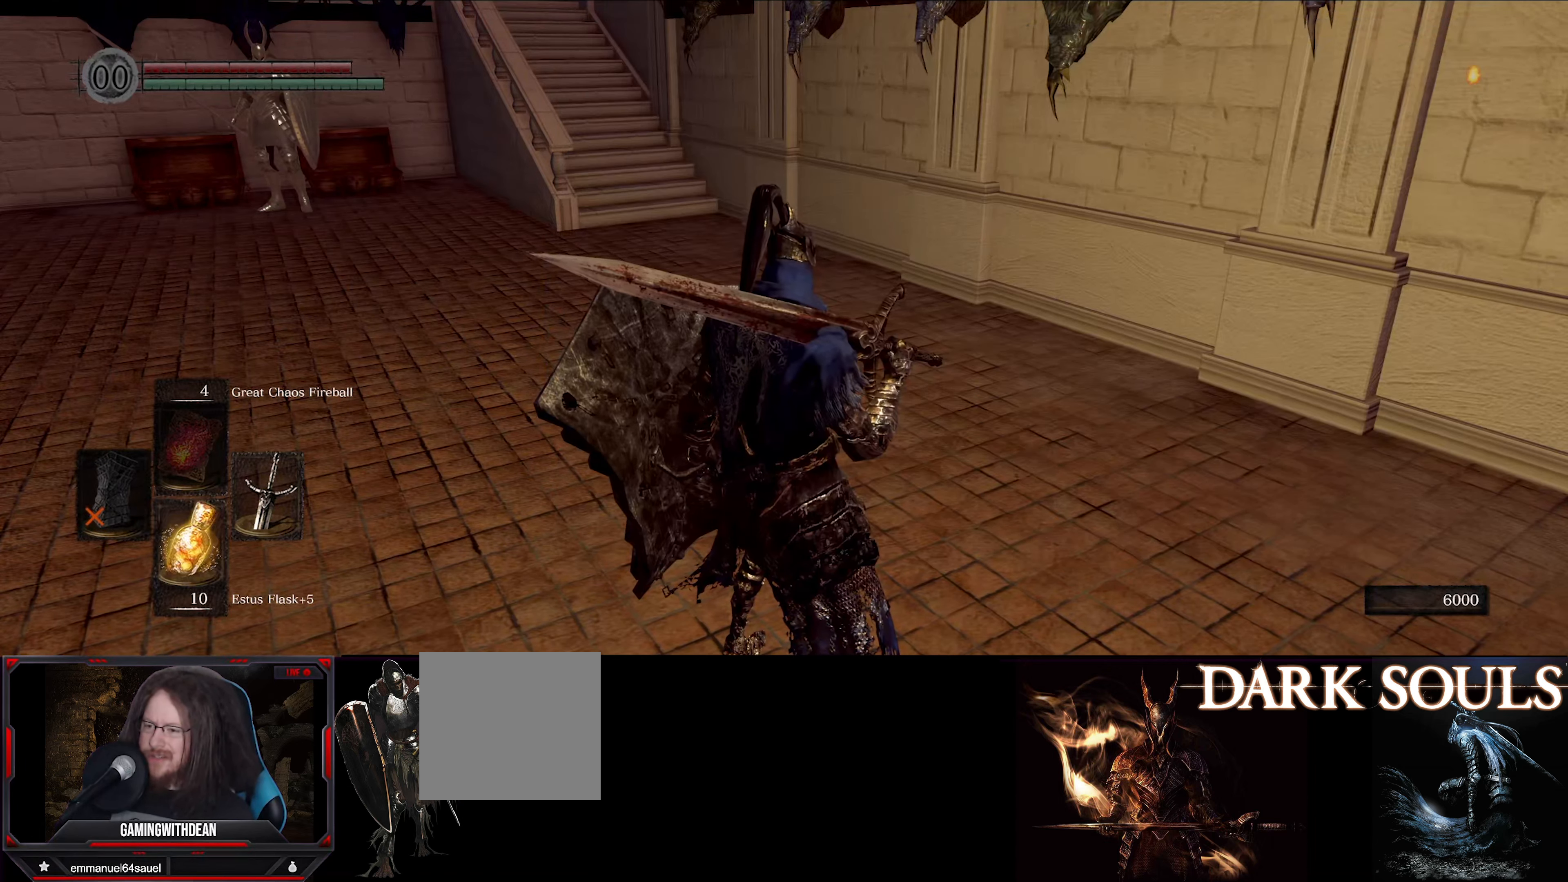
{"buttons": [], "left_stick": "center", "right_stick": "left", "events": [[466, "right_stick", "left"]]}
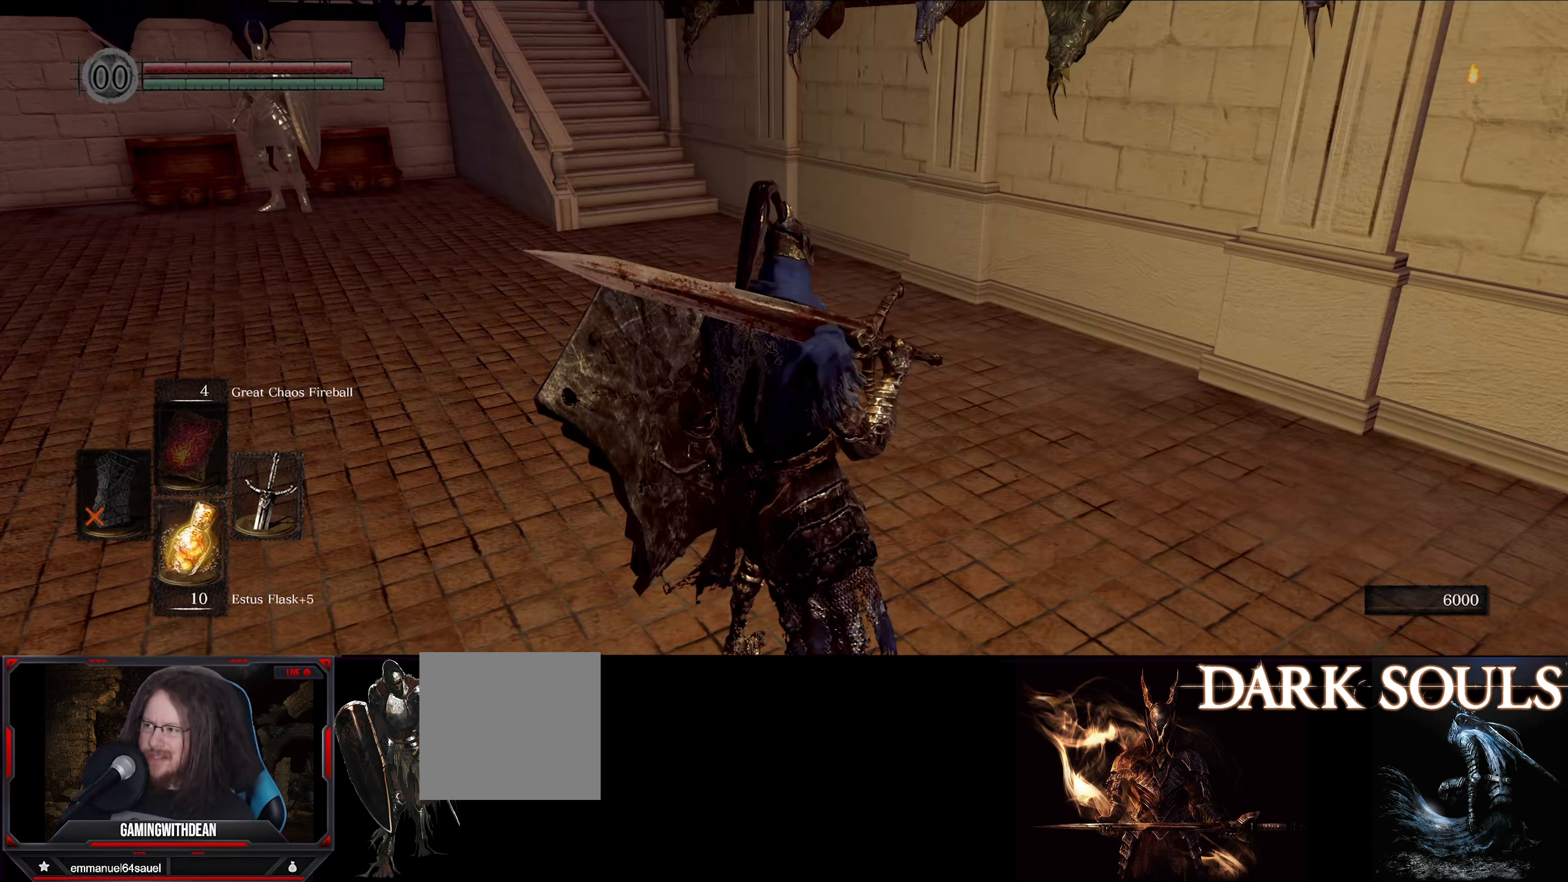
{"buttons": [], "left_stick": "up", "right_stick": "center", "events": [[100, "left_stick", "up-right"], [350, "right_stick", "center"], [433, "left_stick", "up"]]}
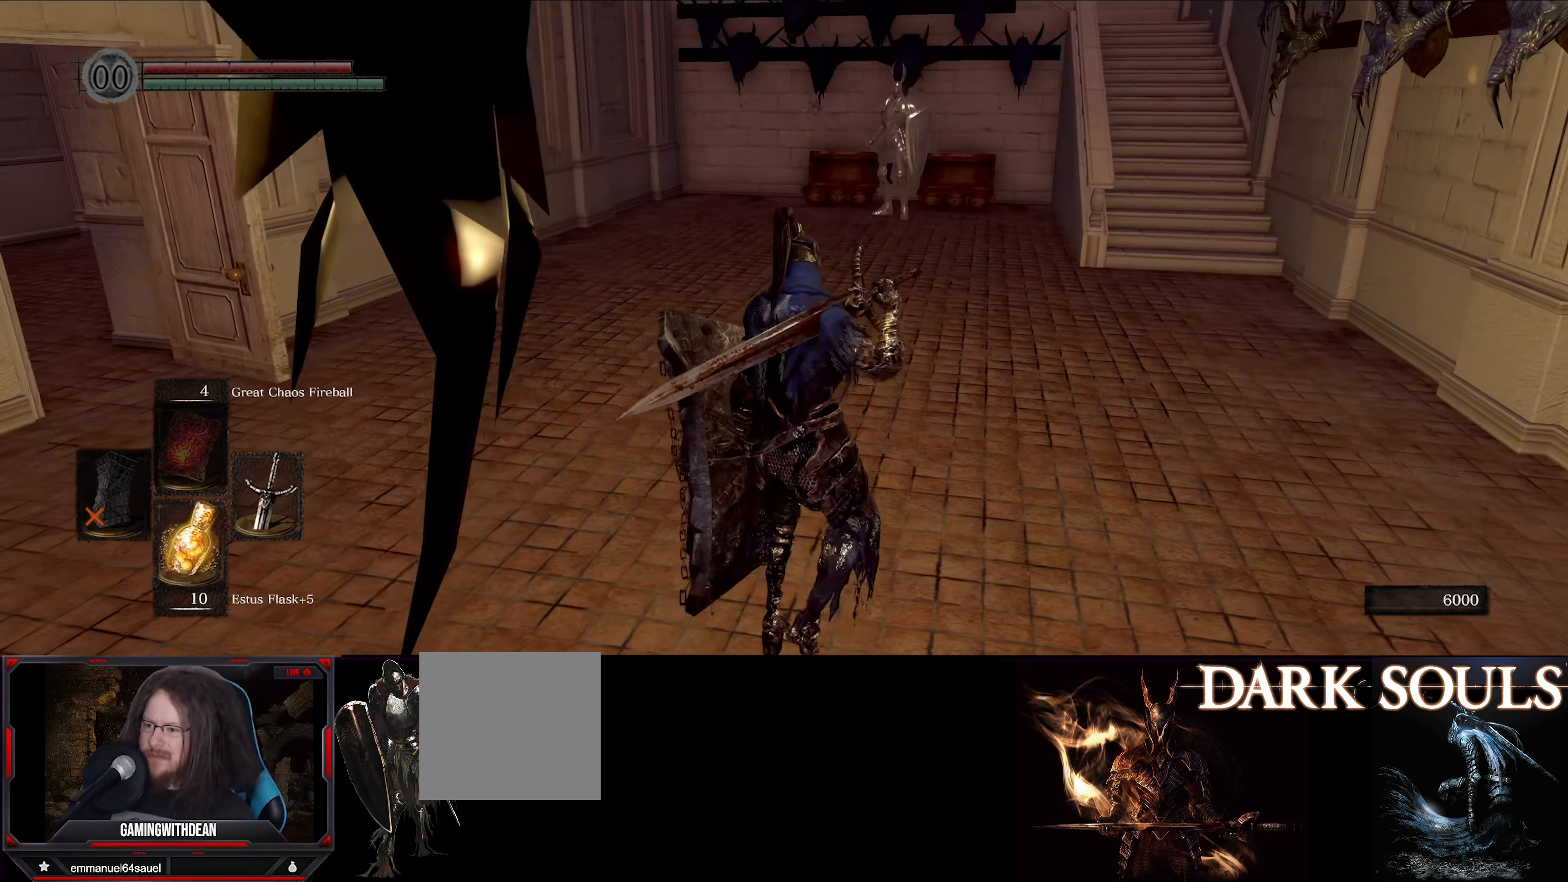
{"buttons": [], "left_stick": "up", "right_stick": "center", "events": []}
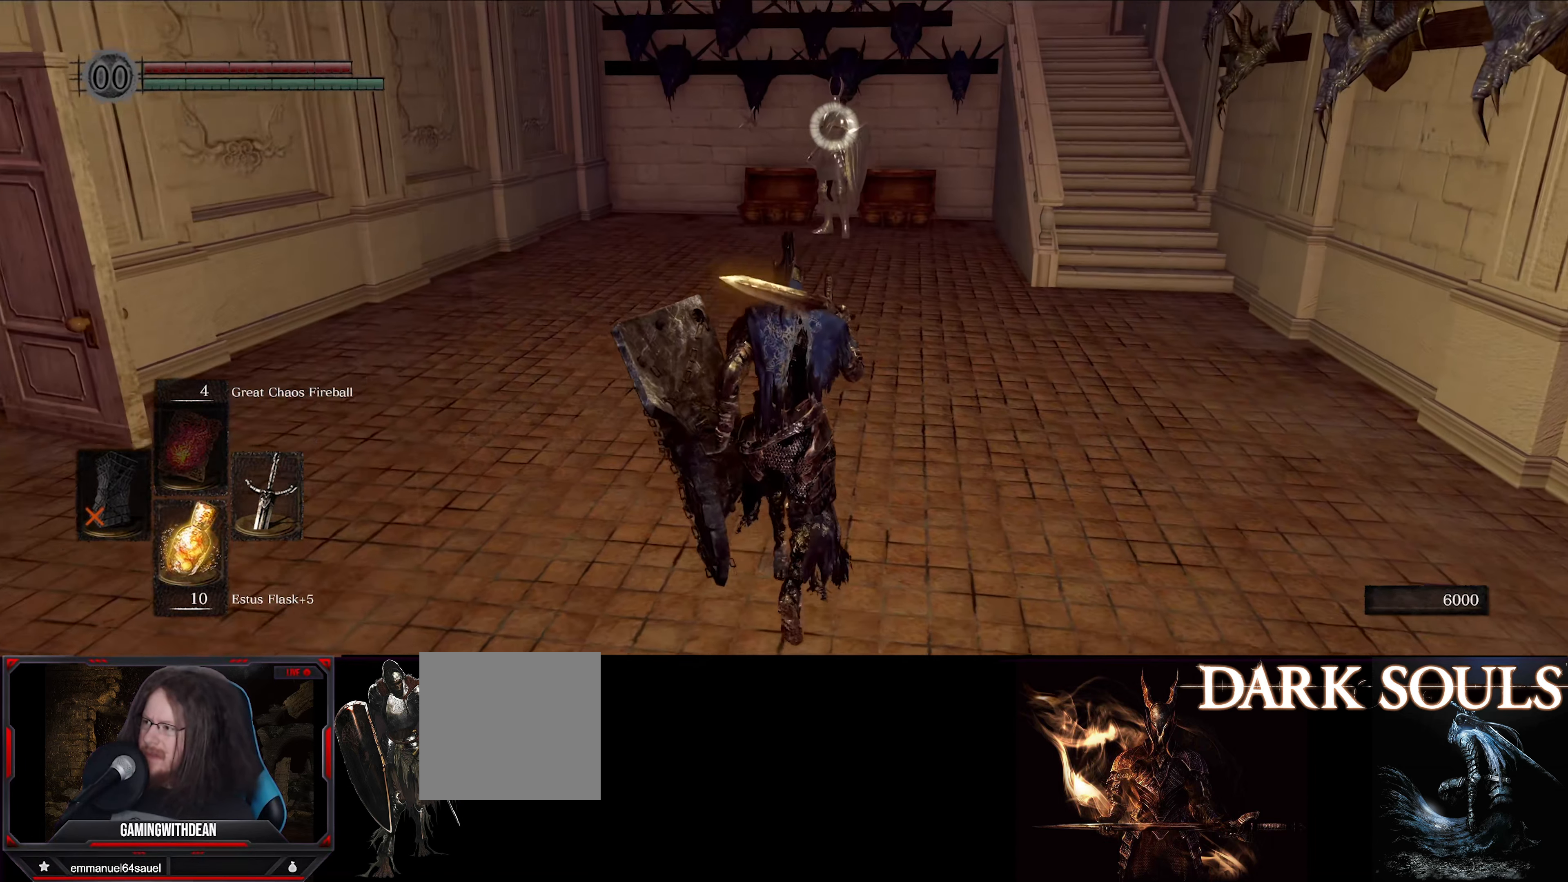
{"buttons": ["L1"], "left_stick": "up", "right_stick": "center", "events": [[433, "L1", "down"]]}
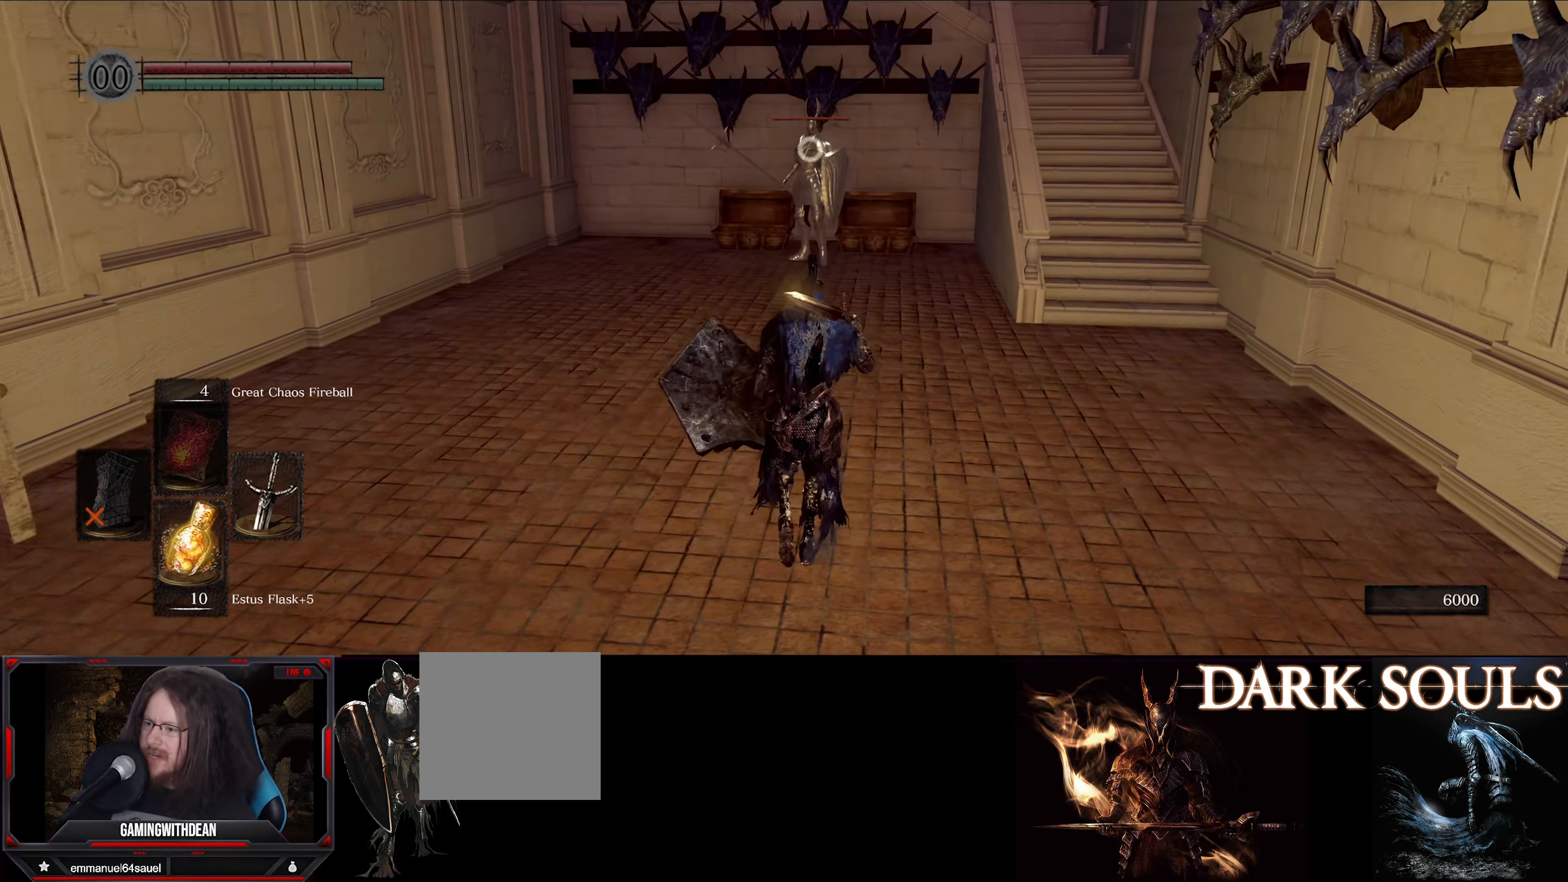
{"buttons": ["L1"], "left_stick": "up", "right_stick": "center", "events": []}
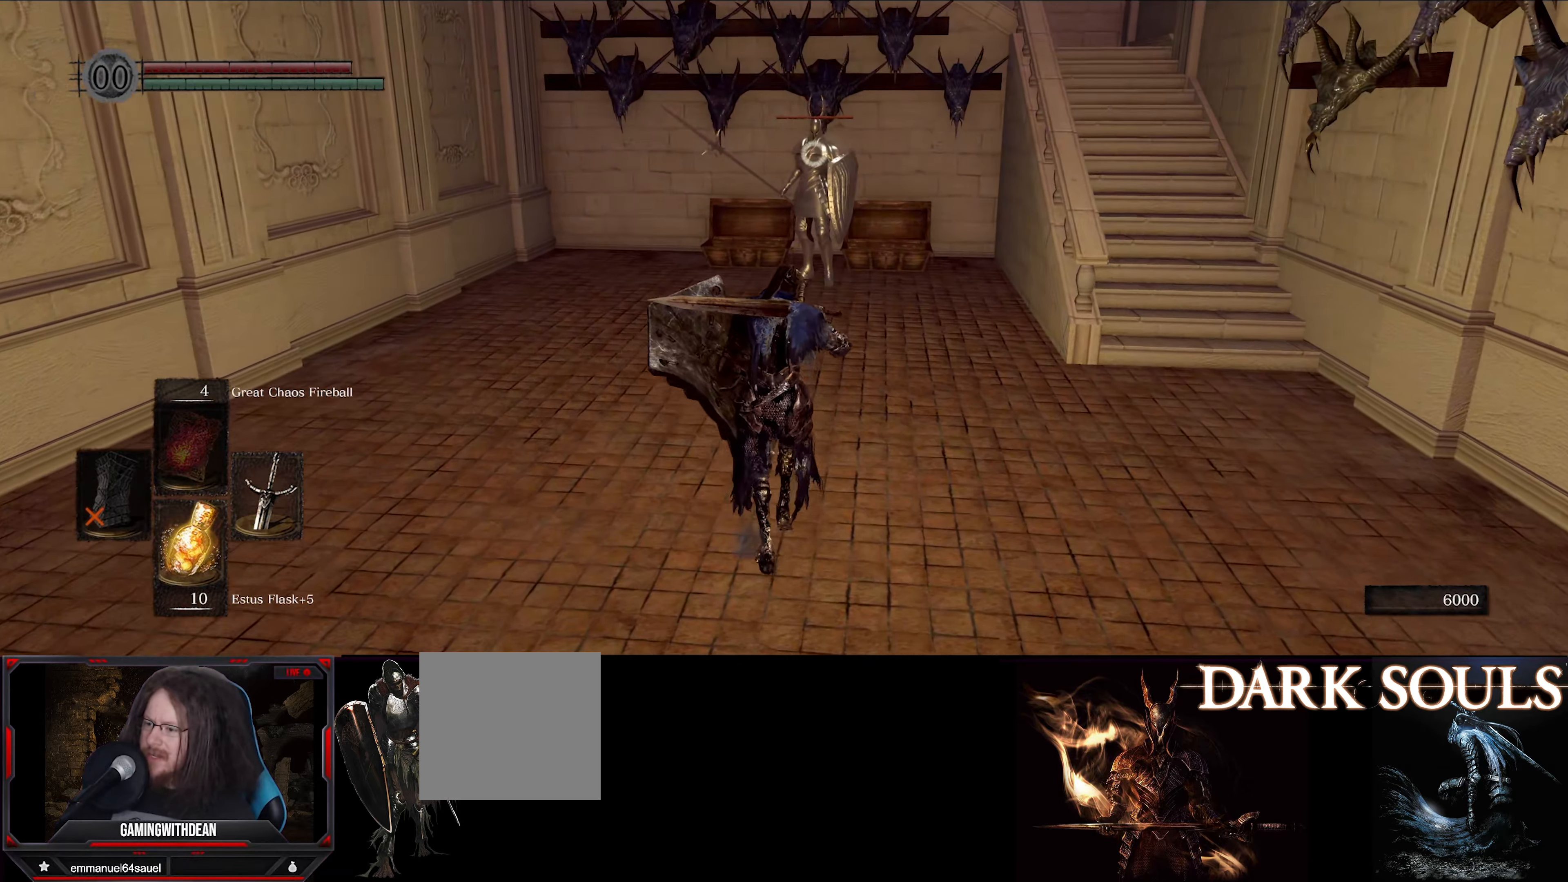
{"buttons": [], "left_stick": "up-right", "right_stick": "center", "events": [[267, "L1", "up"], [417, "left_stick", "up-right"]]}
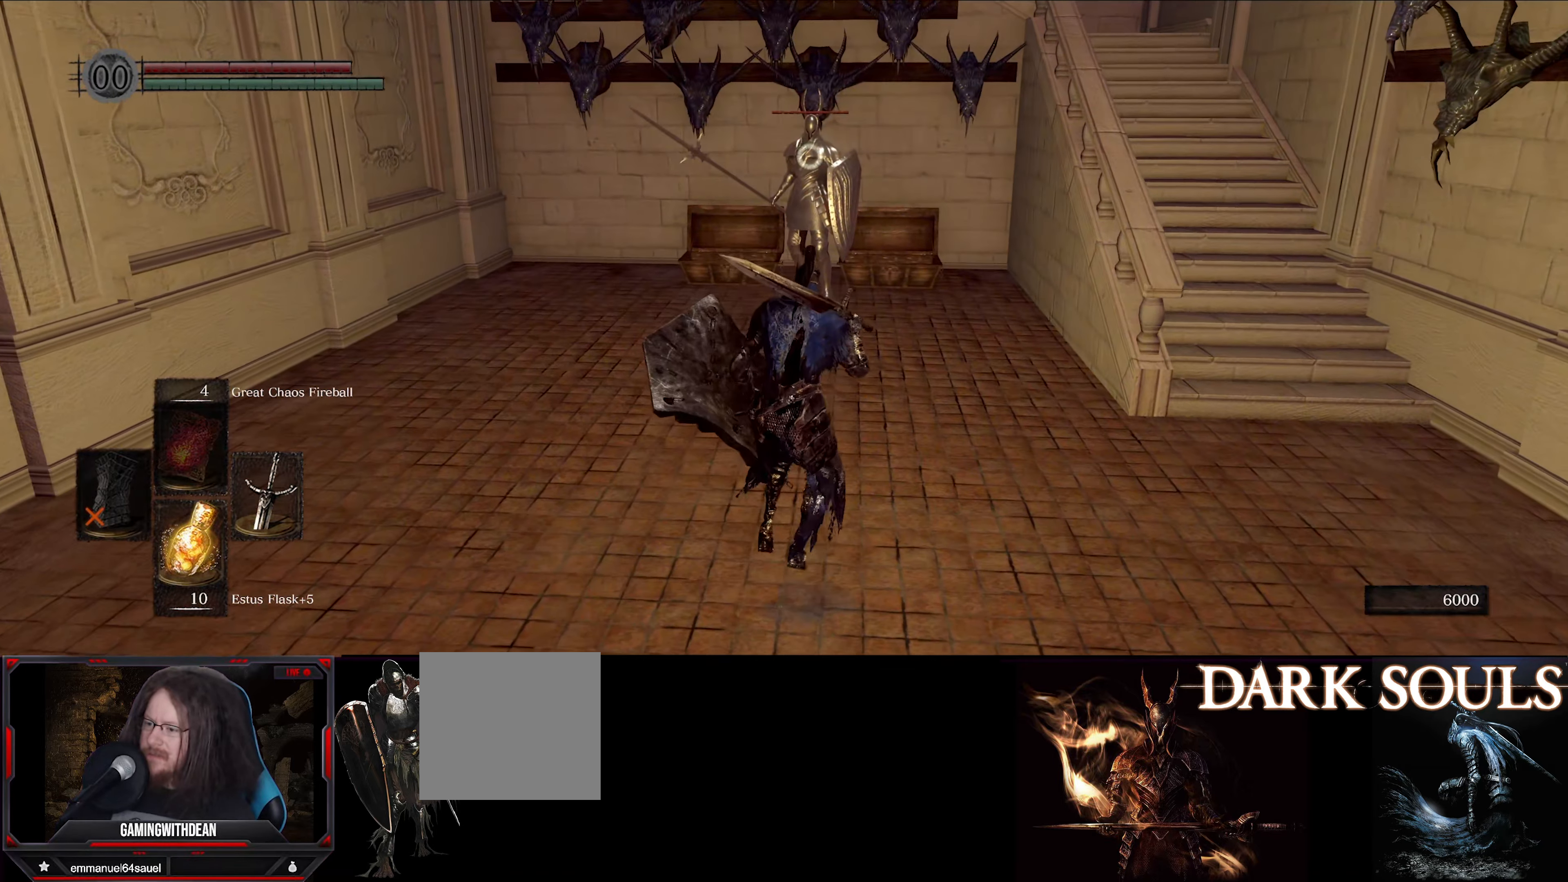
{"buttons": ["L1"], "left_stick": "center", "right_stick": "center", "events": [[33, "left_stick", "center"], [250, "L1", "down"]]}
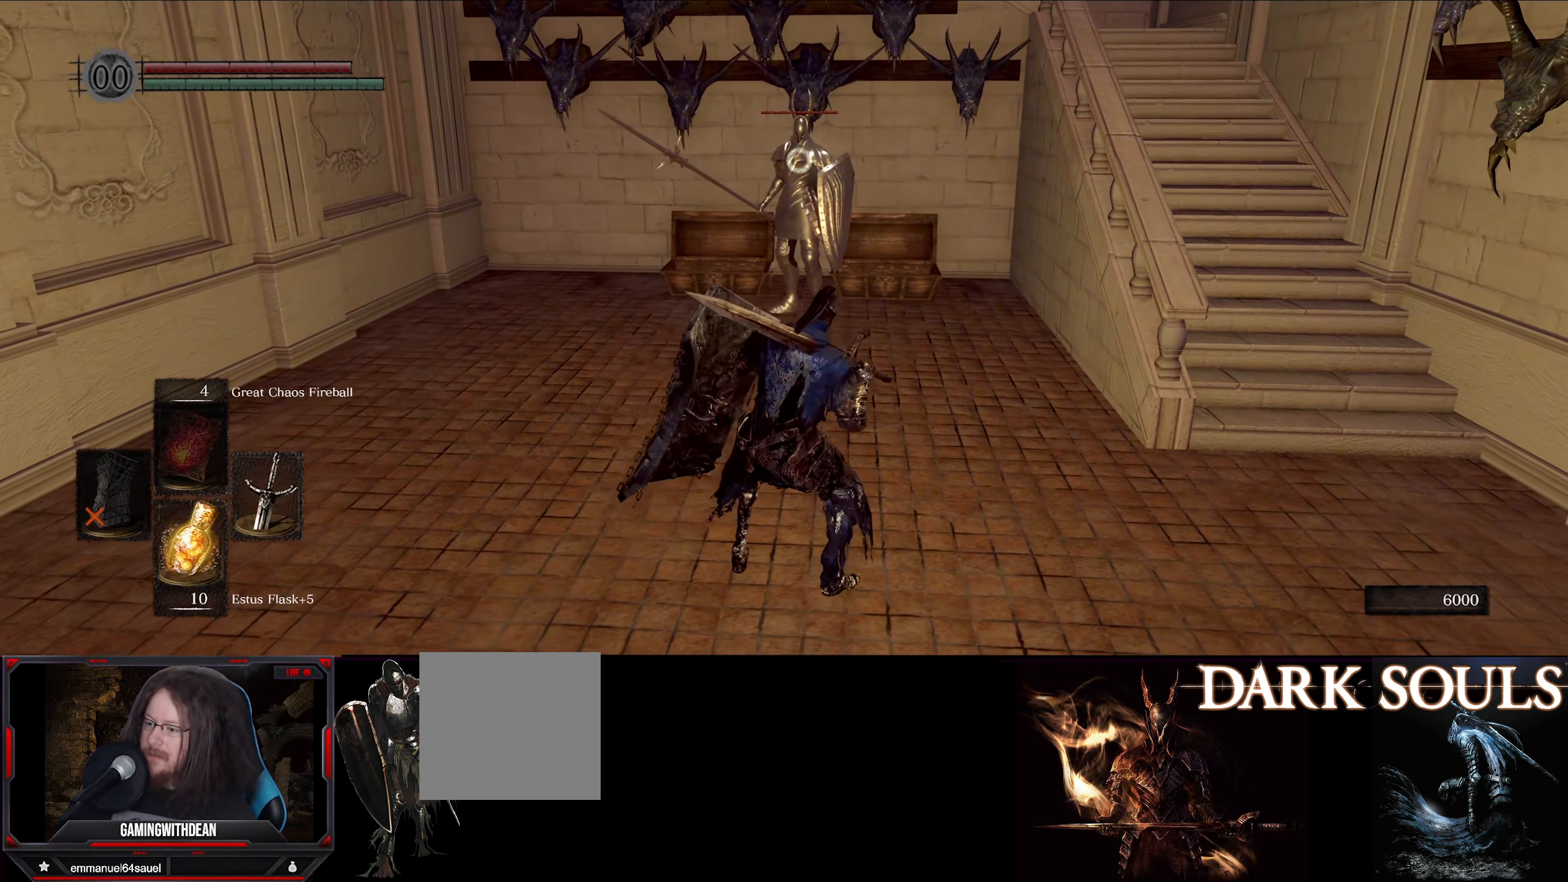
{"buttons": ["L1"], "left_stick": "center", "right_stick": "center", "events": []}
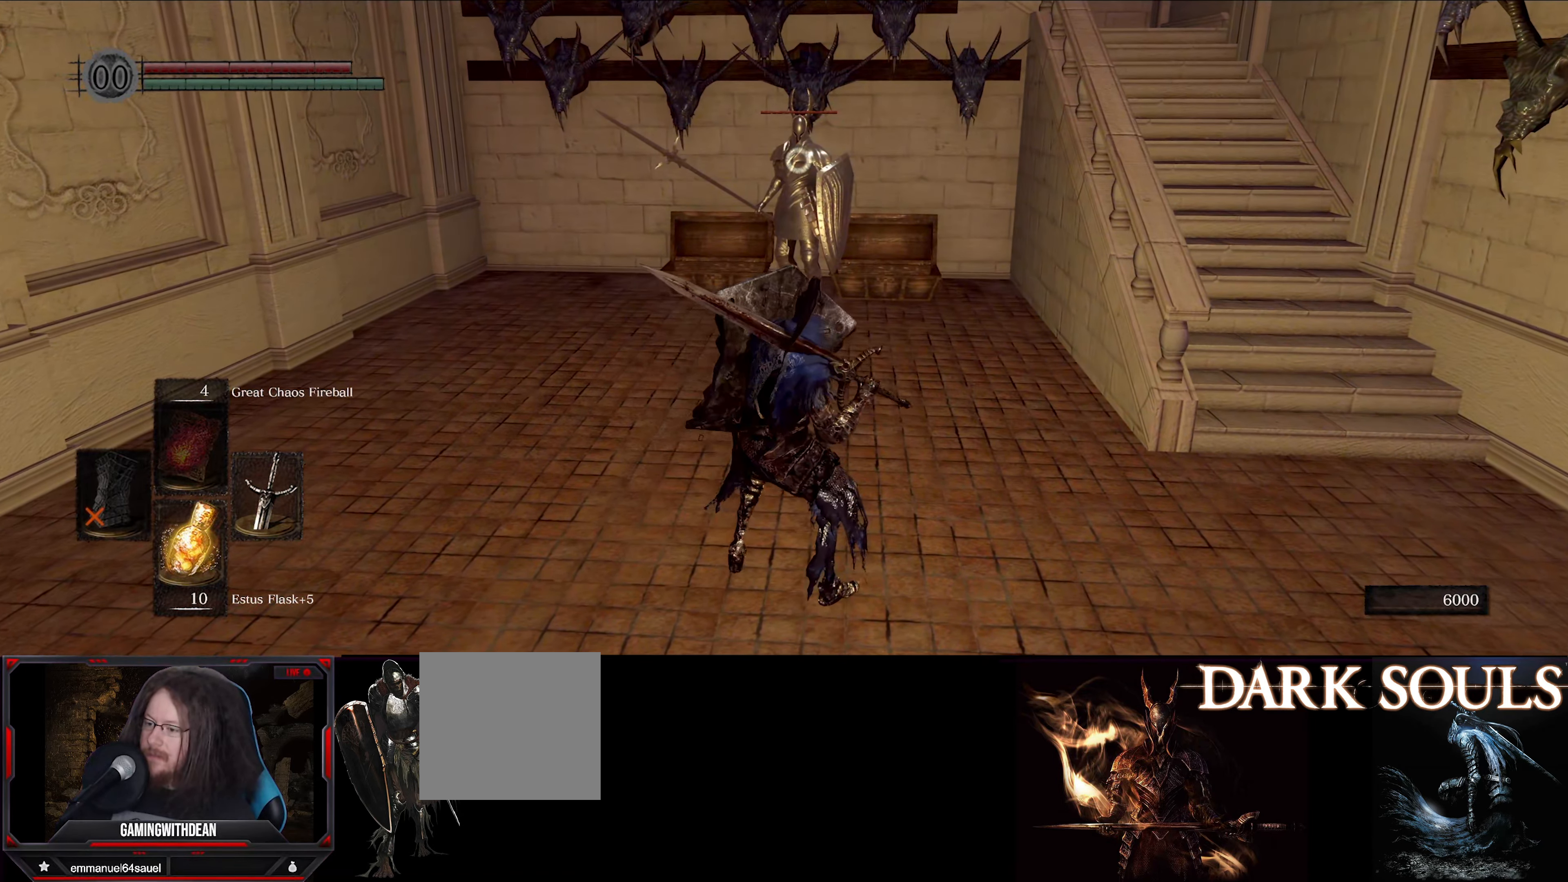
{"buttons": ["L1"], "left_stick": "center", "right_stick": "center", "events": []}
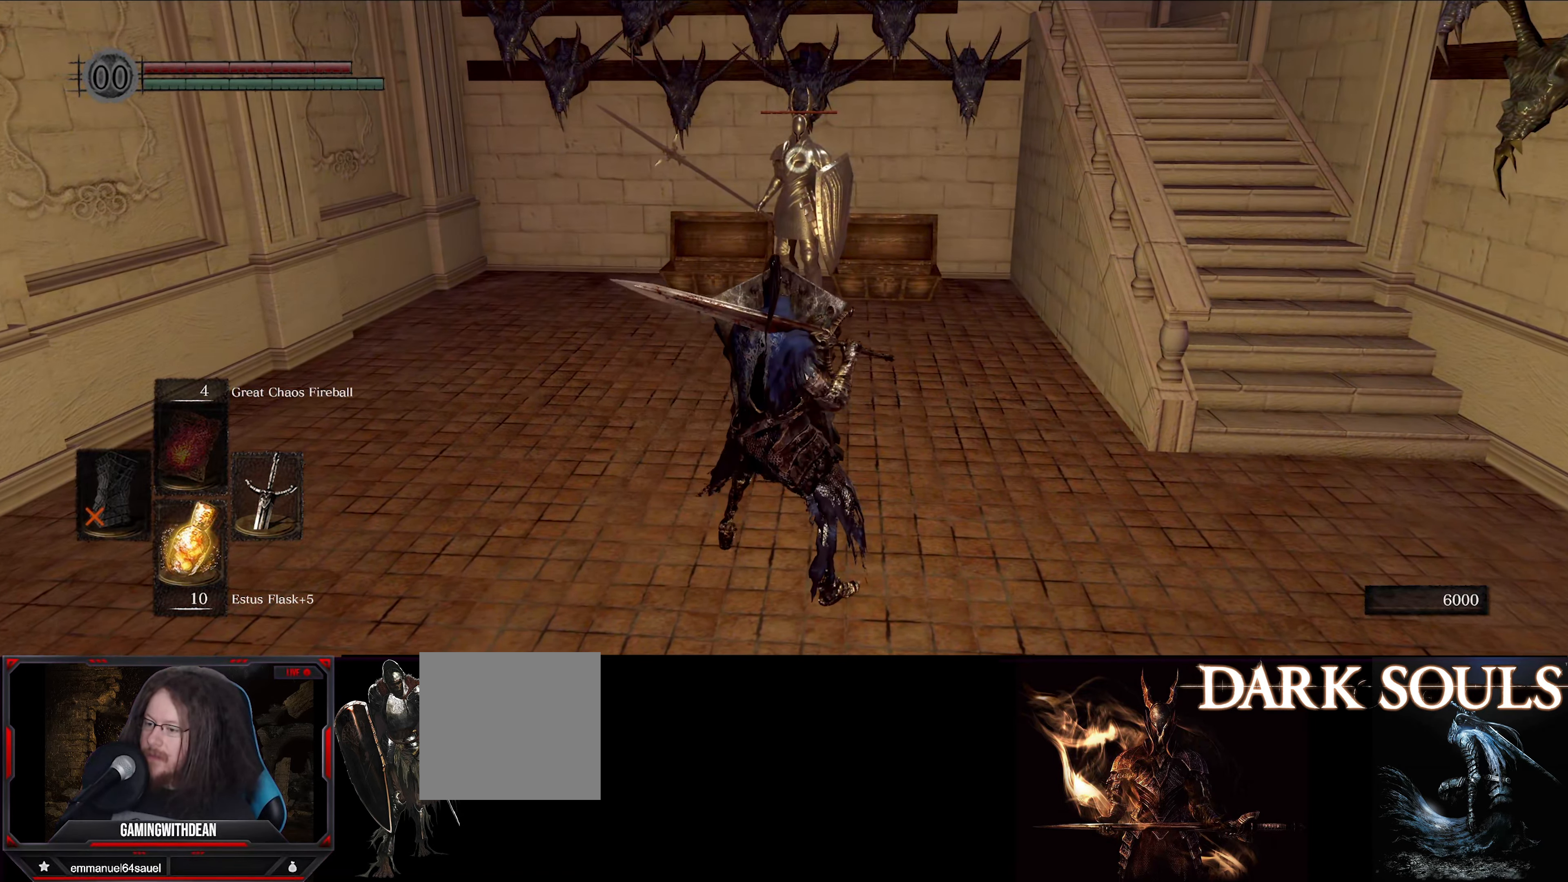
{"buttons": [], "left_stick": "down", "right_stick": "center", "events": [[300, "L1", "up"], [433, "left_stick", "down"]]}